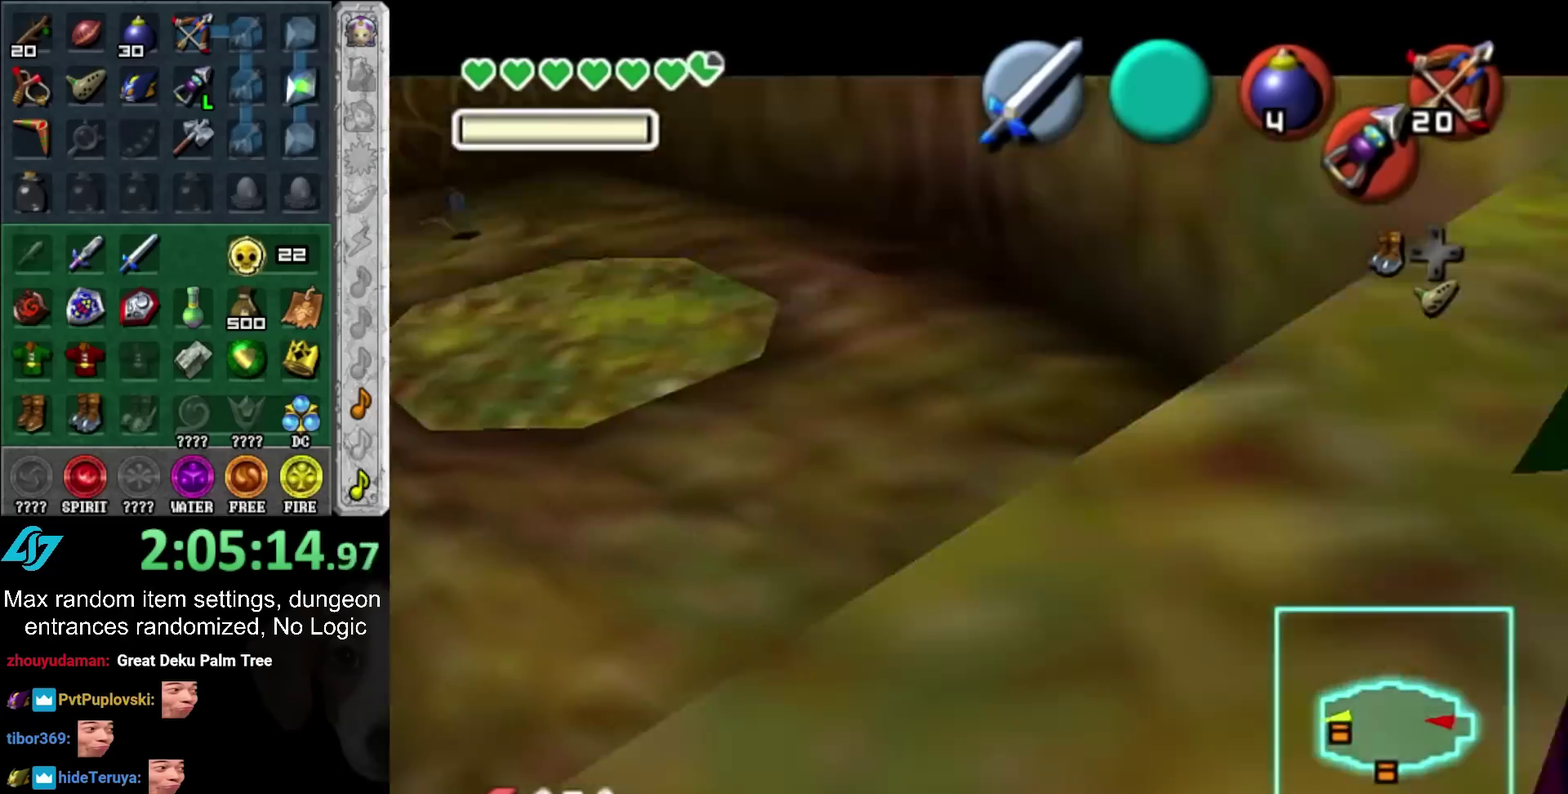
Gameplay with a controller (PlayStation layout); each line is a JSON object with the inputs held at the frame after it. "events" lists button and stick changes between this image and that frame as [ms after this image, input, new state], when the widget could be followed in between. Not read: L2 L3 R3.
{"buttons": [], "left_stick": "center", "right_stick": "center", "events": [[83, "left_stick", "center"]]}
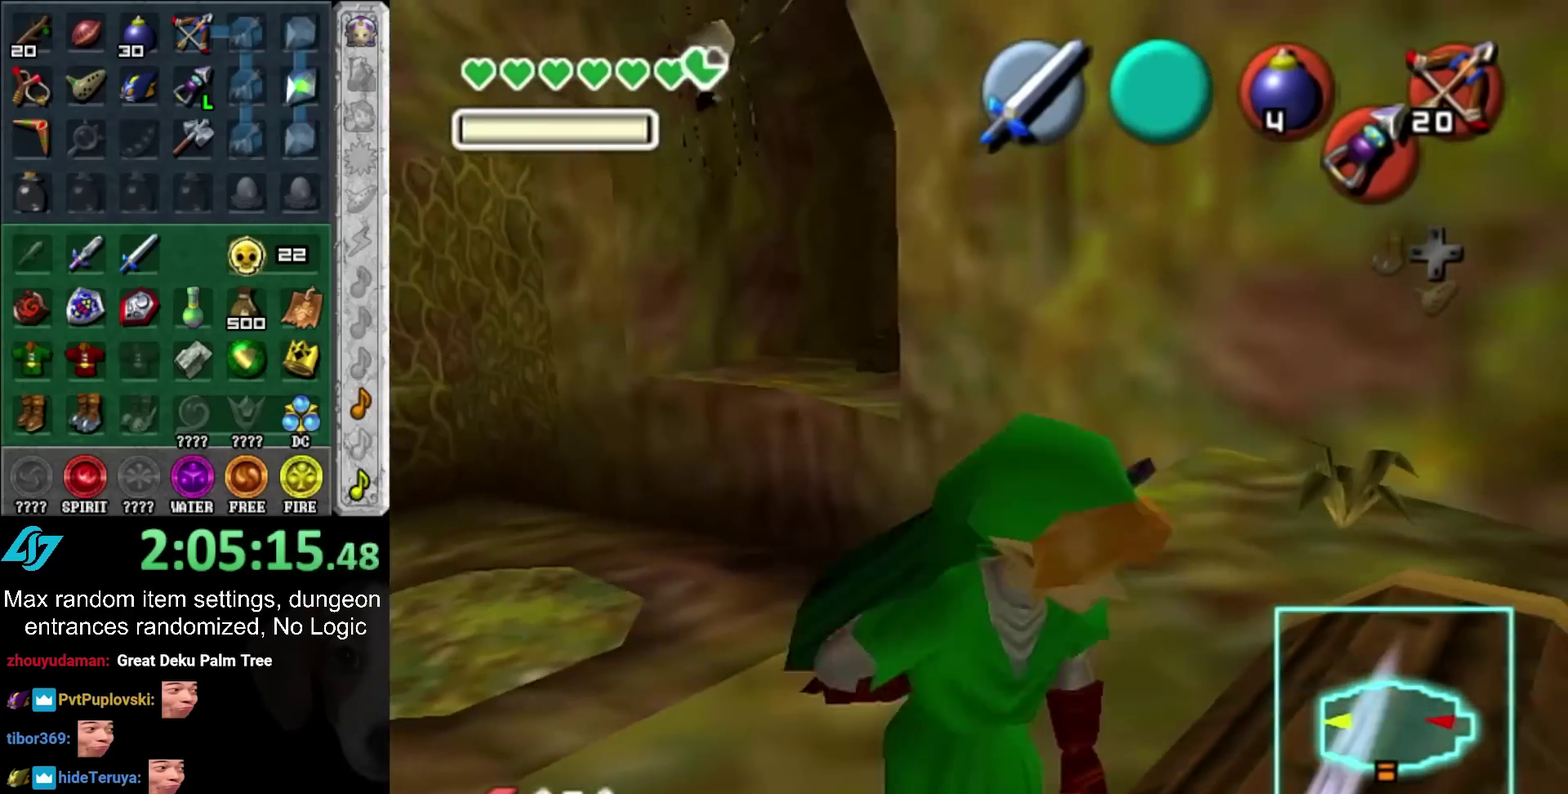
{"buttons": [], "left_stick": "center", "right_stick": "center", "events": []}
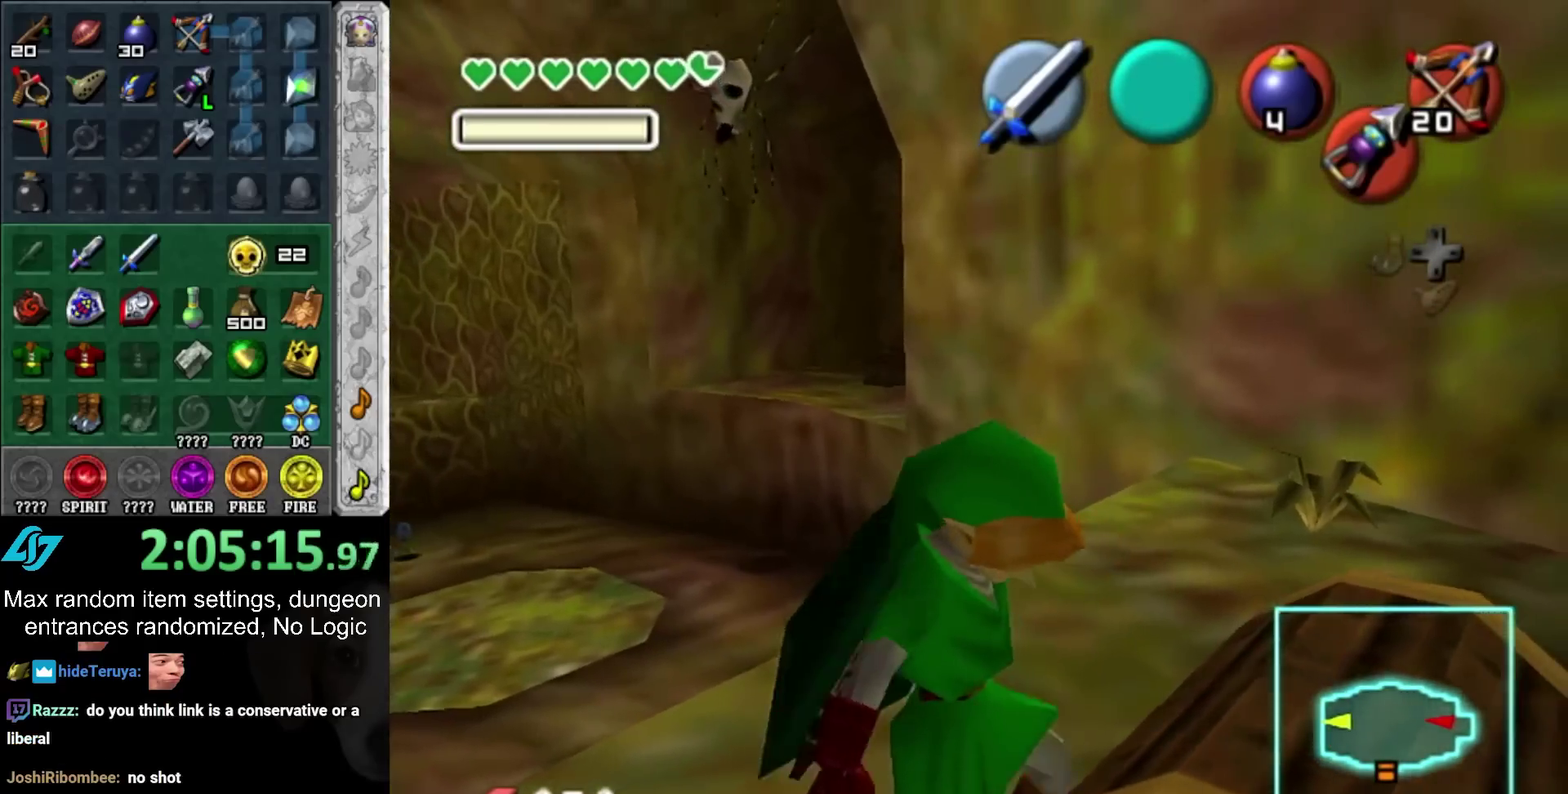
{"buttons": [], "left_stick": "center", "right_stick": "center", "events": []}
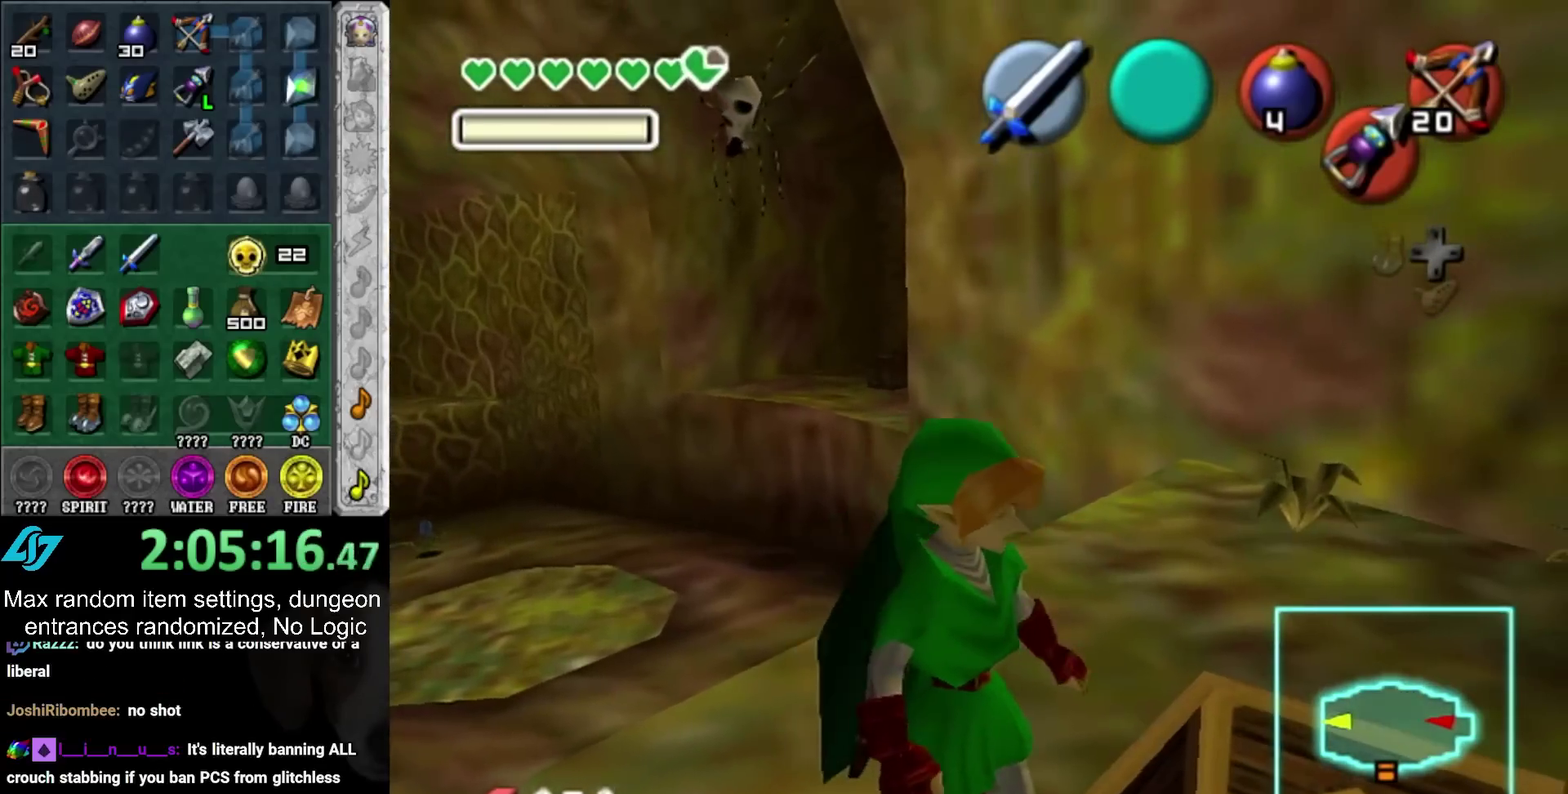
{"buttons": [], "left_stick": "center", "right_stick": "center", "events": []}
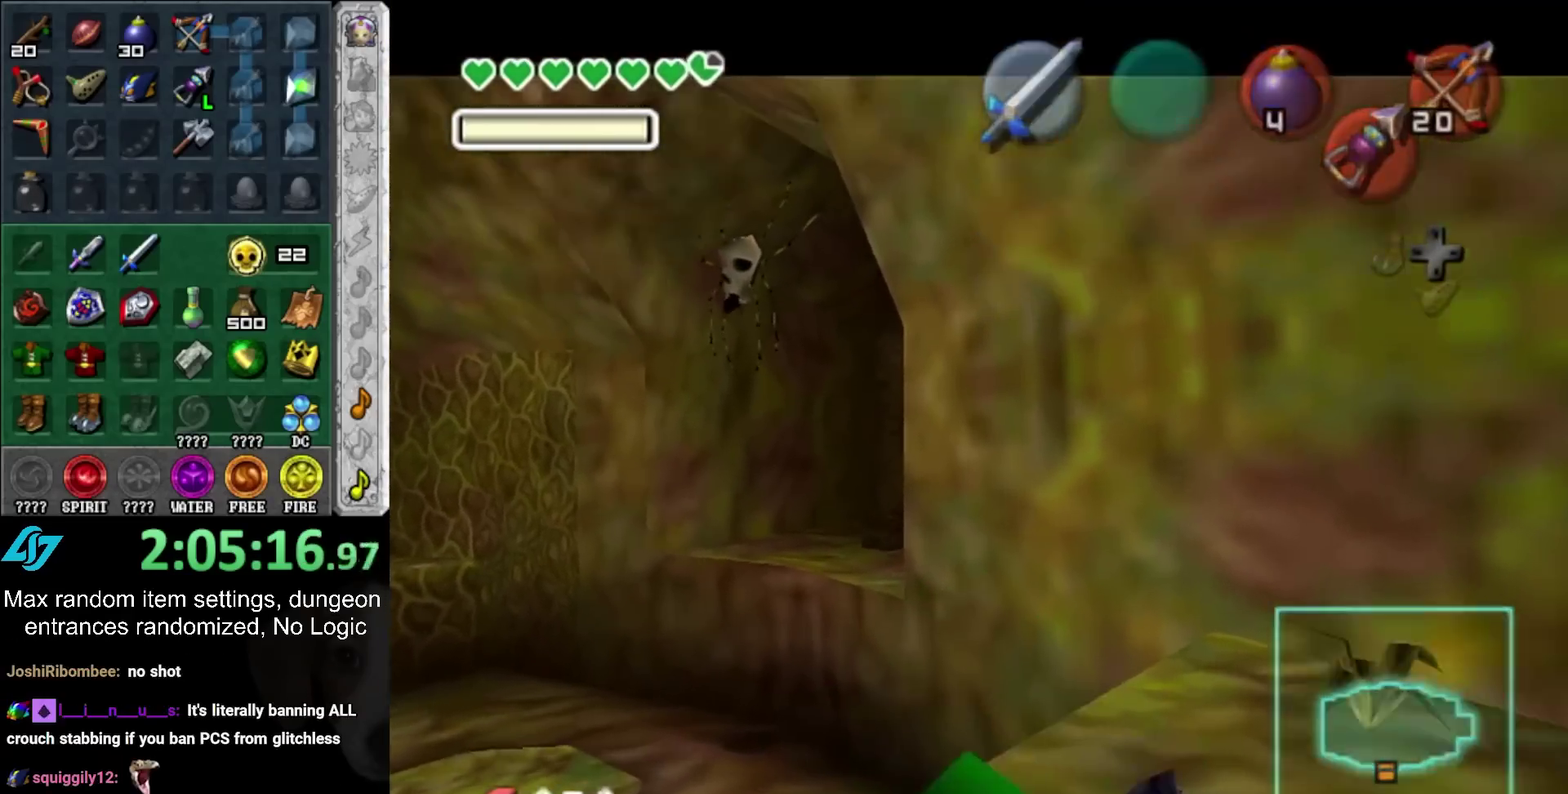
{"buttons": ["CROSS"], "left_stick": "up-left", "right_stick": "center", "events": [[183, "CROSS", "down"], [233, "CROSS", "up"], [267, "left_stick", "up-left"], [333, "CROSS", "down"], [400, "CROSS", "up"], [483, "CROSS", "down"]]}
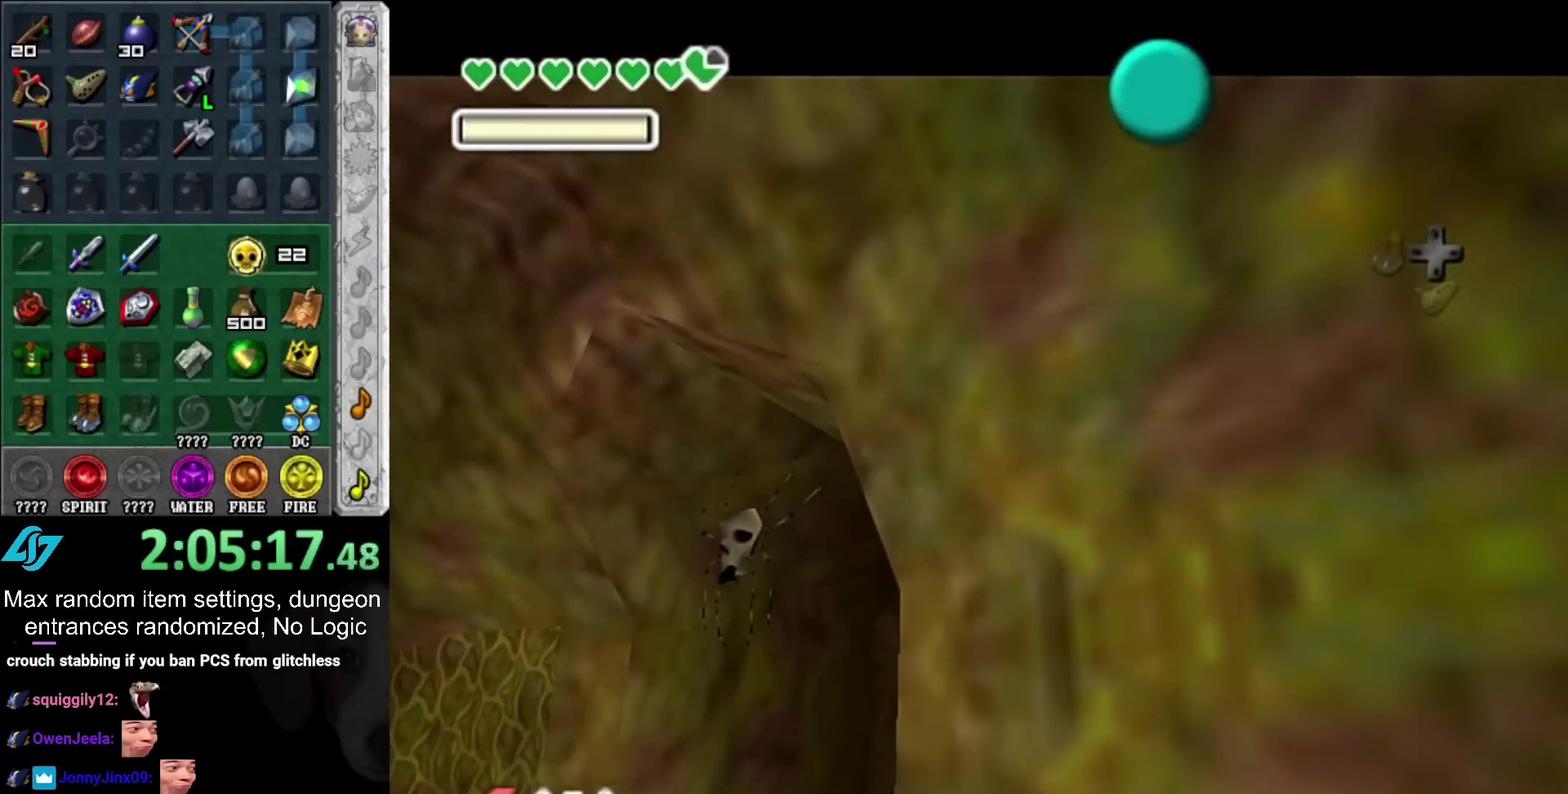
{"buttons": ["CROSS"], "left_stick": "up-left", "right_stick": "center", "events": [[83, "CROSS", "up"], [150, "CROSS", "down"], [233, "CROSS", "up"], [300, "CROSS", "down"], [383, "CROSS", "up"], [483, "CROSS", "down"]]}
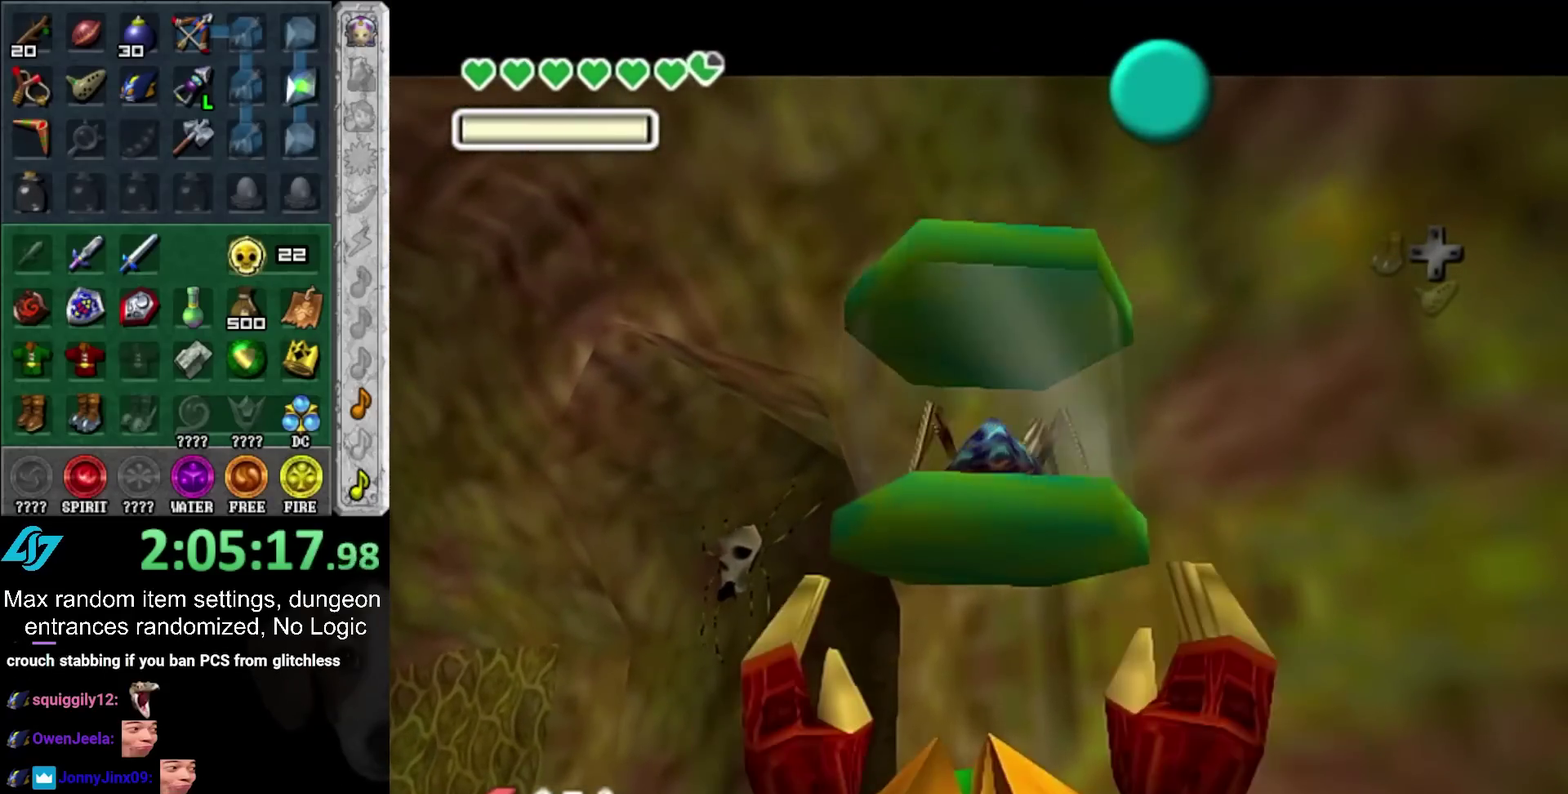
{"buttons": [], "left_stick": "up-left", "right_stick": "center", "events": [[50, "CROSS", "up"], [117, "CROSS", "down"], [233, "CROSS", "up"]]}
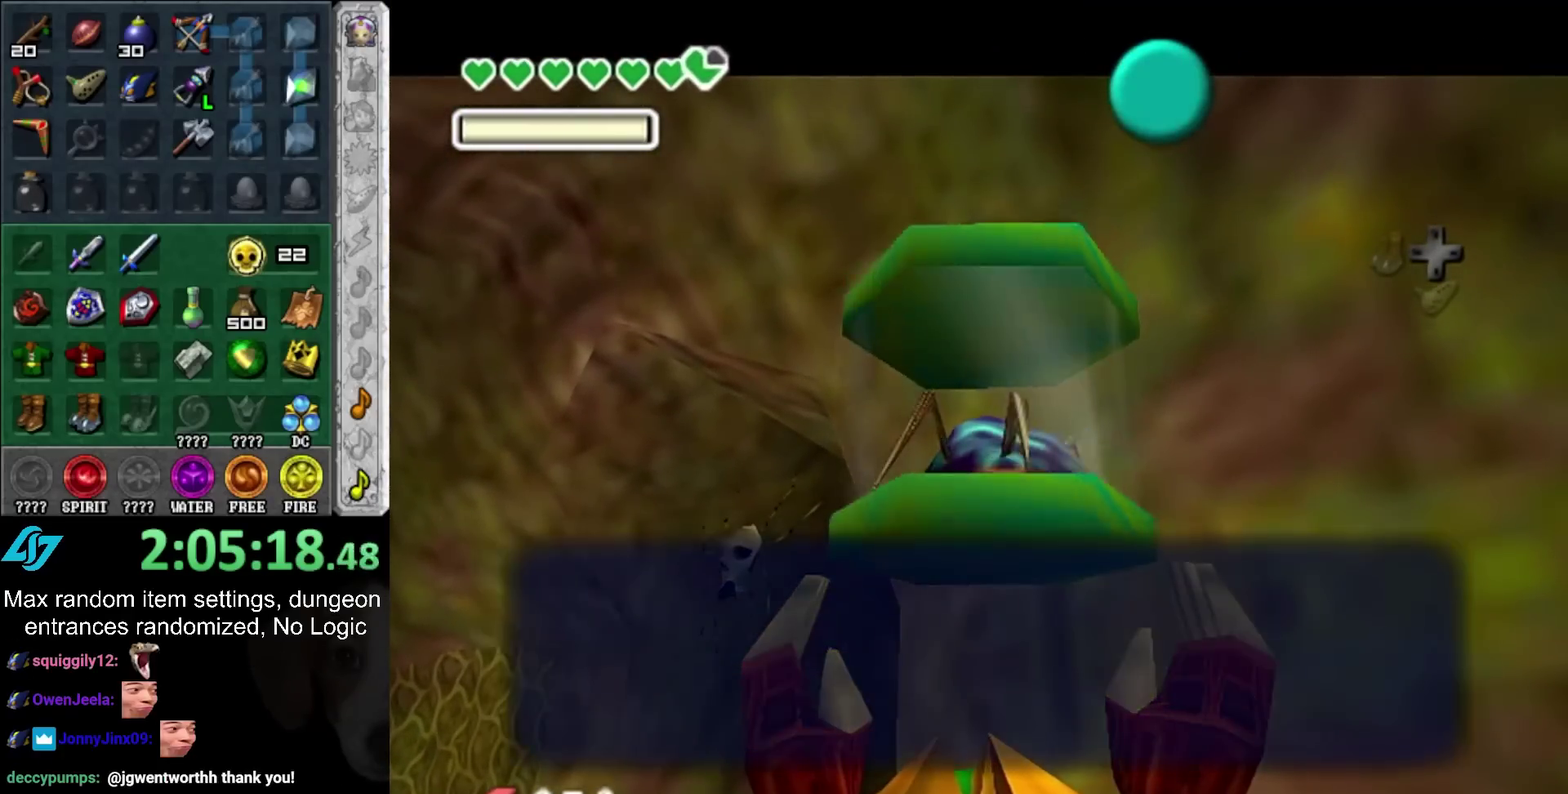
{"buttons": [], "left_stick": "up-left", "right_stick": "center", "events": []}
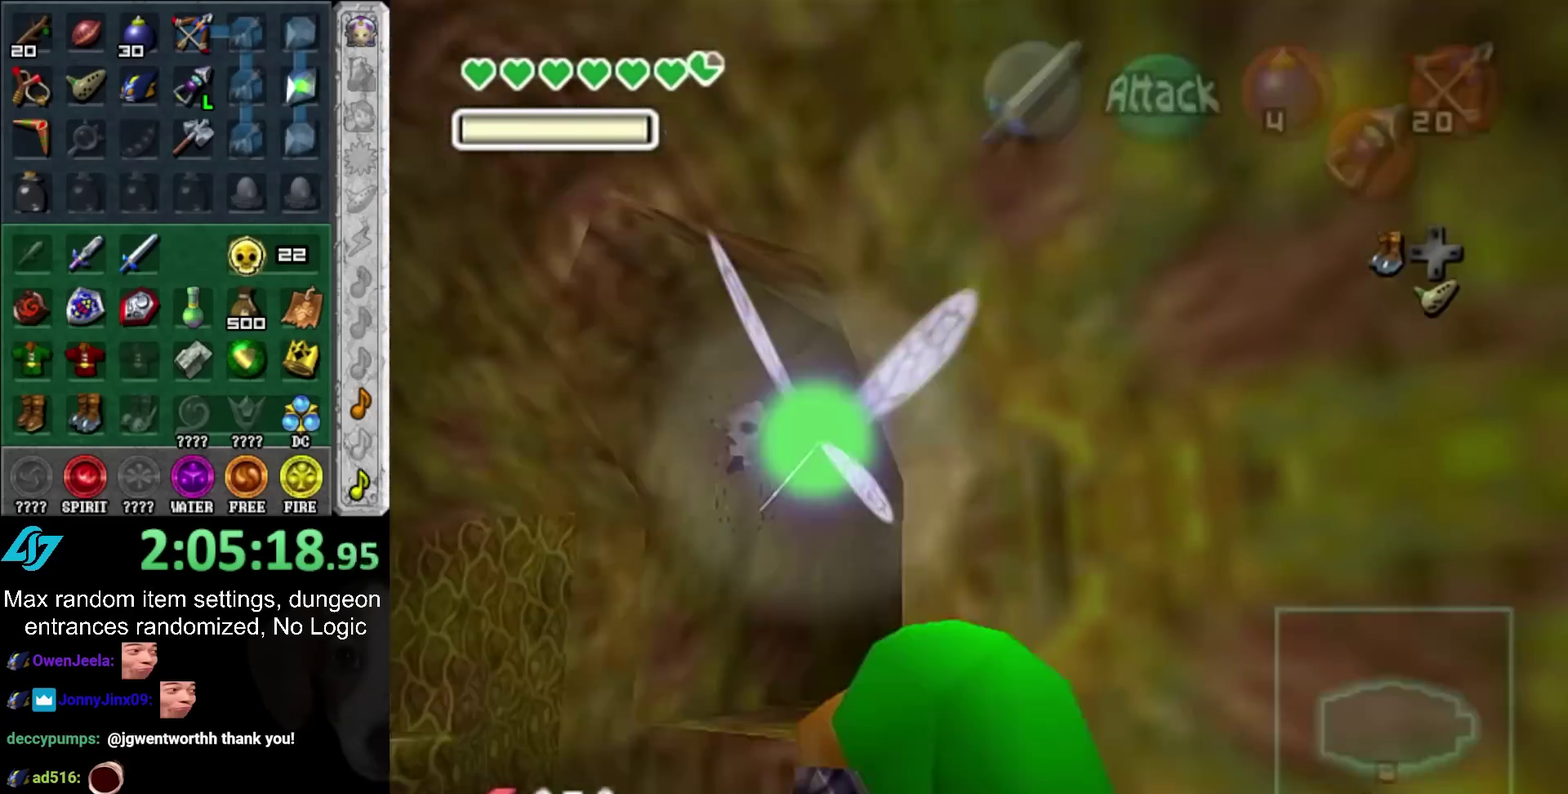
{"buttons": [], "left_stick": "up-left", "right_stick": "center", "events": []}
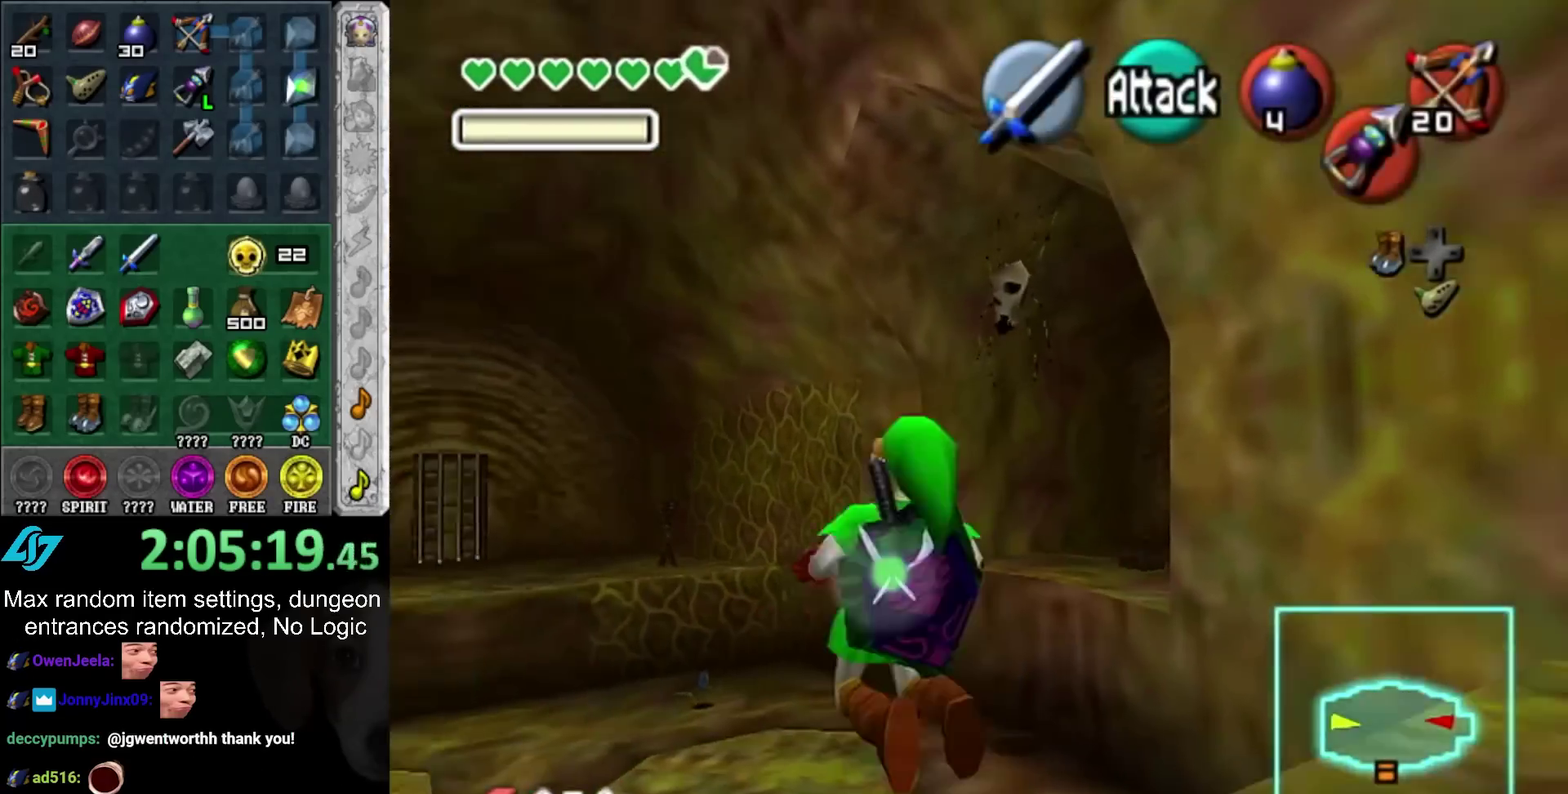
{"buttons": [], "left_stick": "down-right", "right_stick": "center", "events": [[467, "left_stick", "down-right"]]}
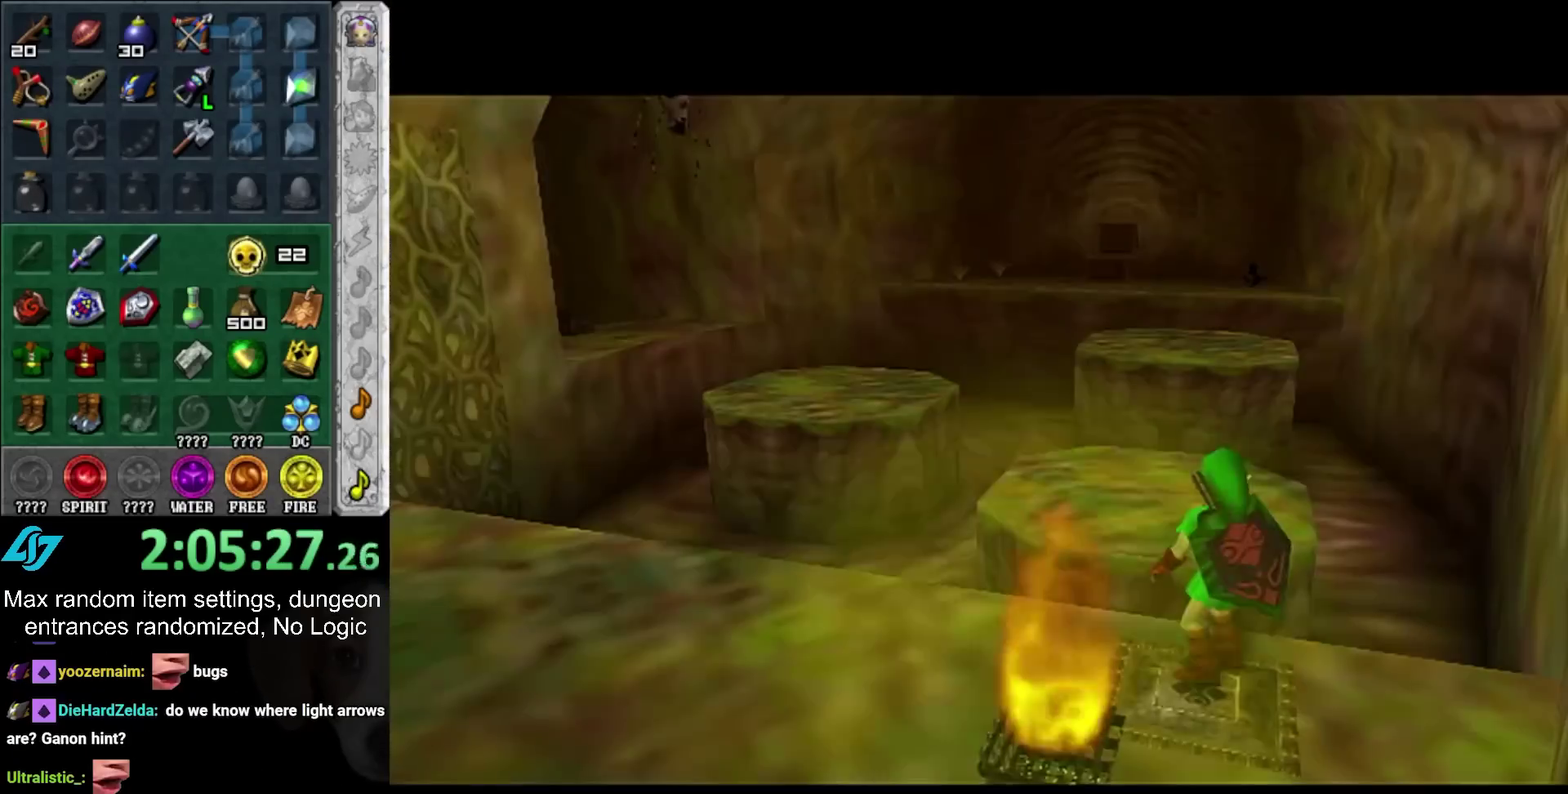
{"buttons": [], "left_stick": "down-right", "right_stick": "center", "events": []}
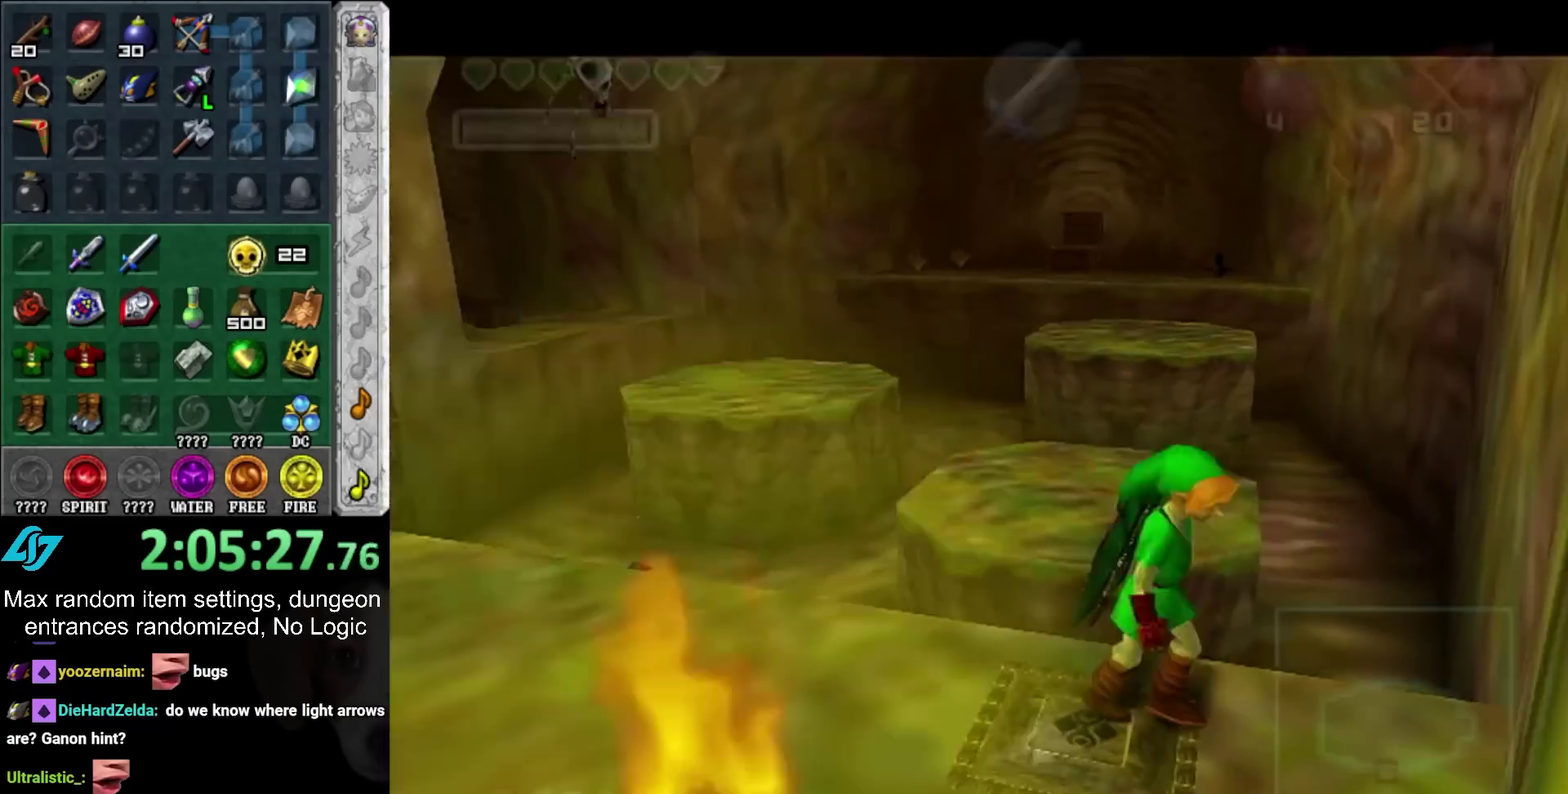
{"buttons": [], "left_stick": "center", "right_stick": "center", "events": [[283, "L1", "down"], [283, "left_stick", "center"], [483, "L1", "up"]]}
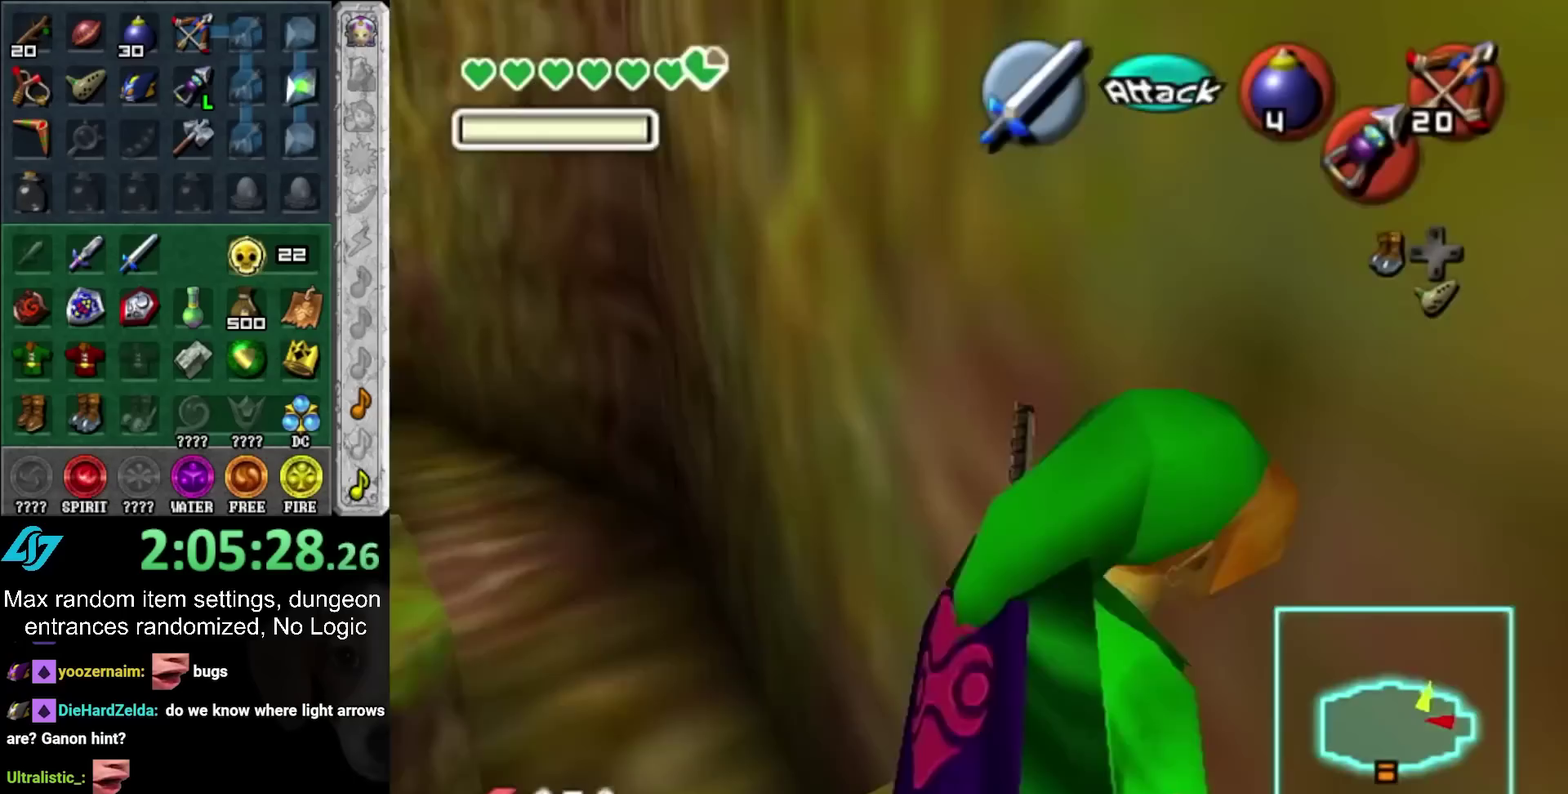
{"buttons": ["L1"], "left_stick": "right", "right_stick": "center", "events": [[100, "left_stick", "down"], [200, "left_stick", "center"], [283, "L1", "down"], [400, "left_stick", "right"]]}
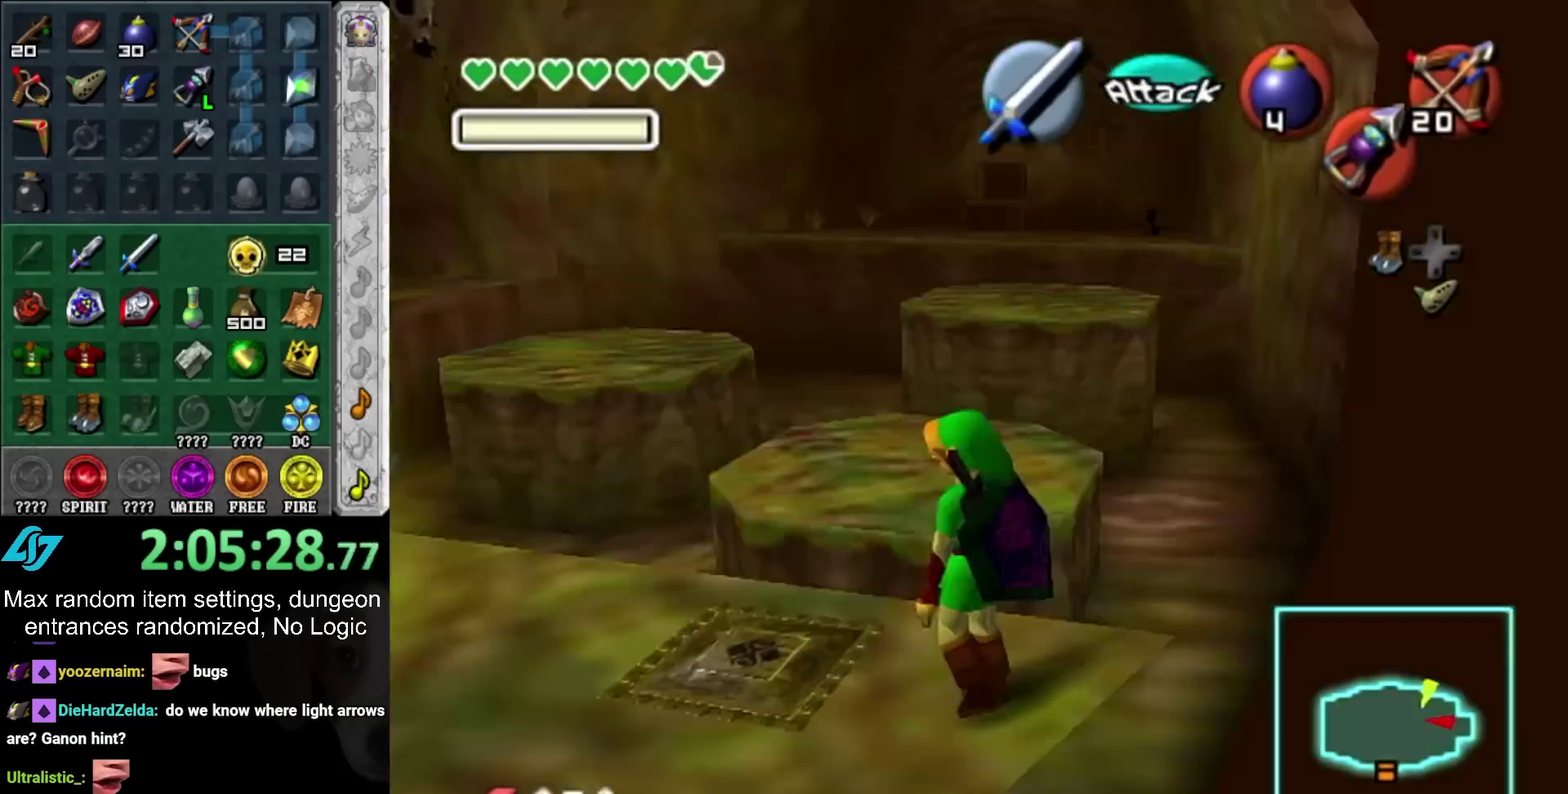
{"buttons": ["L1"], "left_stick": "right", "right_stick": "center", "events": [[100, "CROSS", "down"], [267, "CROSS", "up"]]}
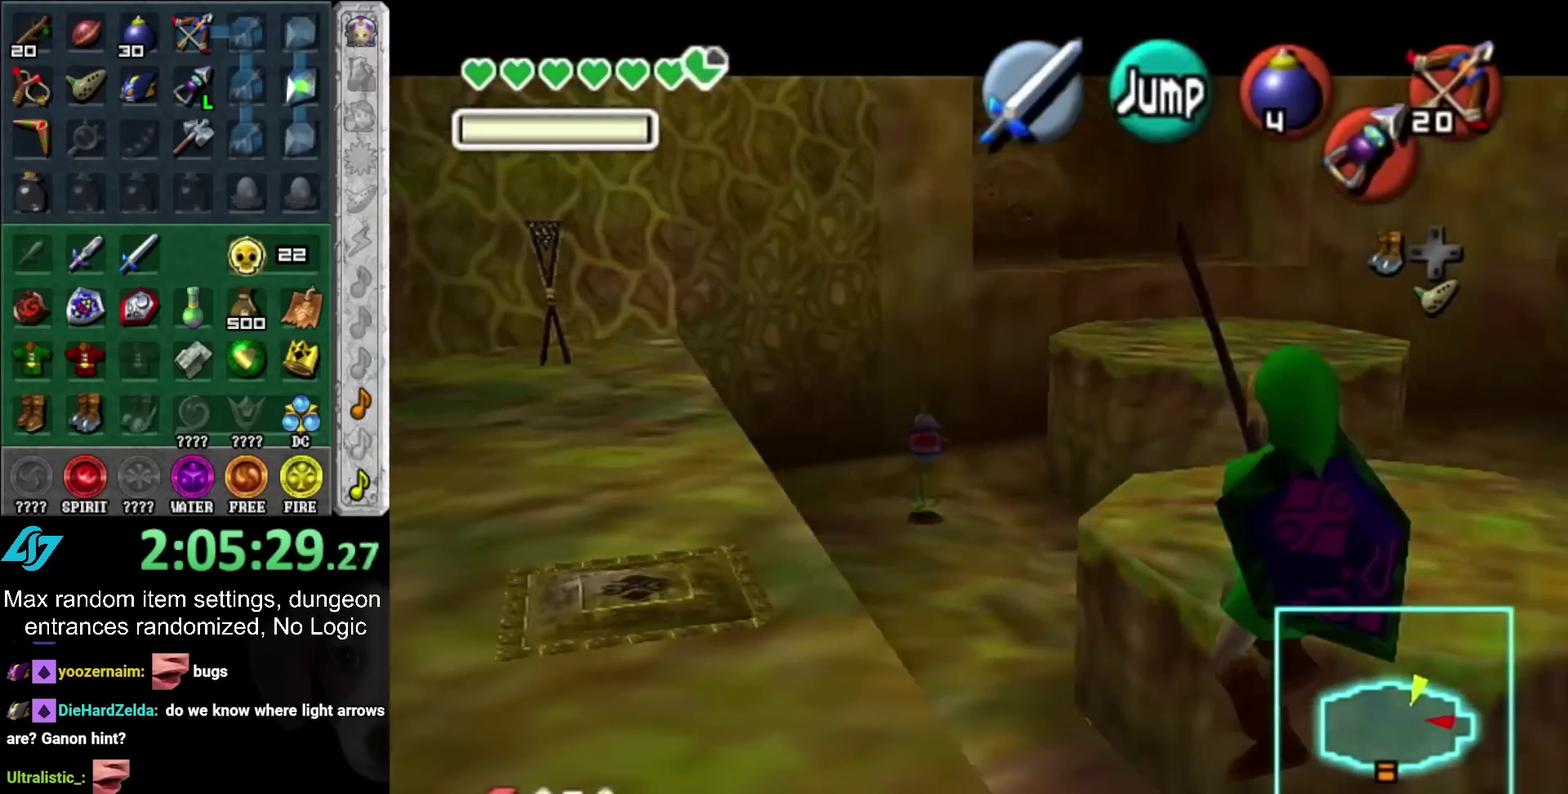
{"buttons": [], "left_stick": "center", "right_stick": "center"}
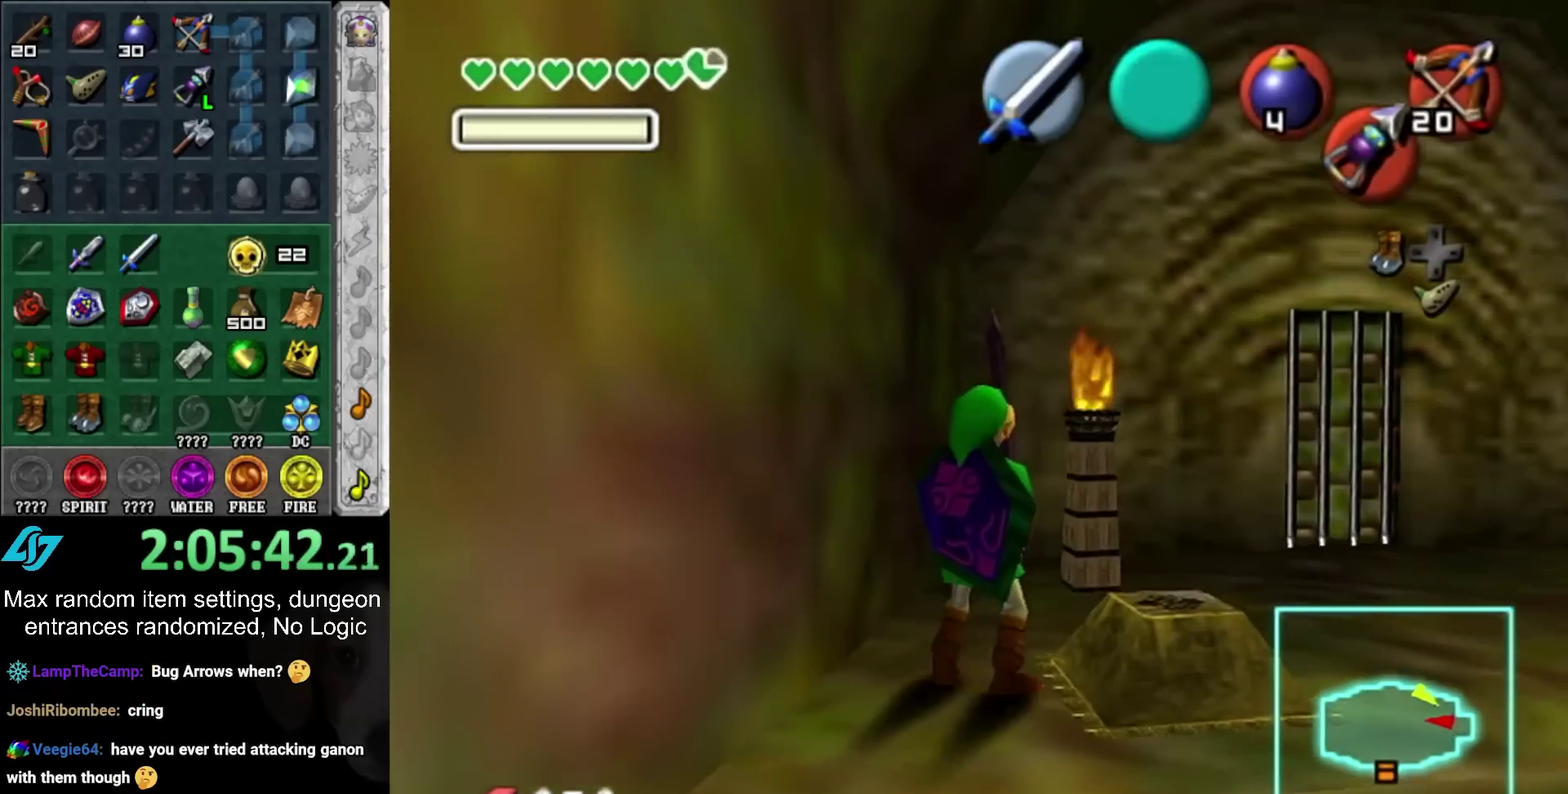
{"buttons": [], "left_stick": "center", "right_stick": "center", "events": [[17, "left_stick", "right"], [400, "left_stick", "center"]]}
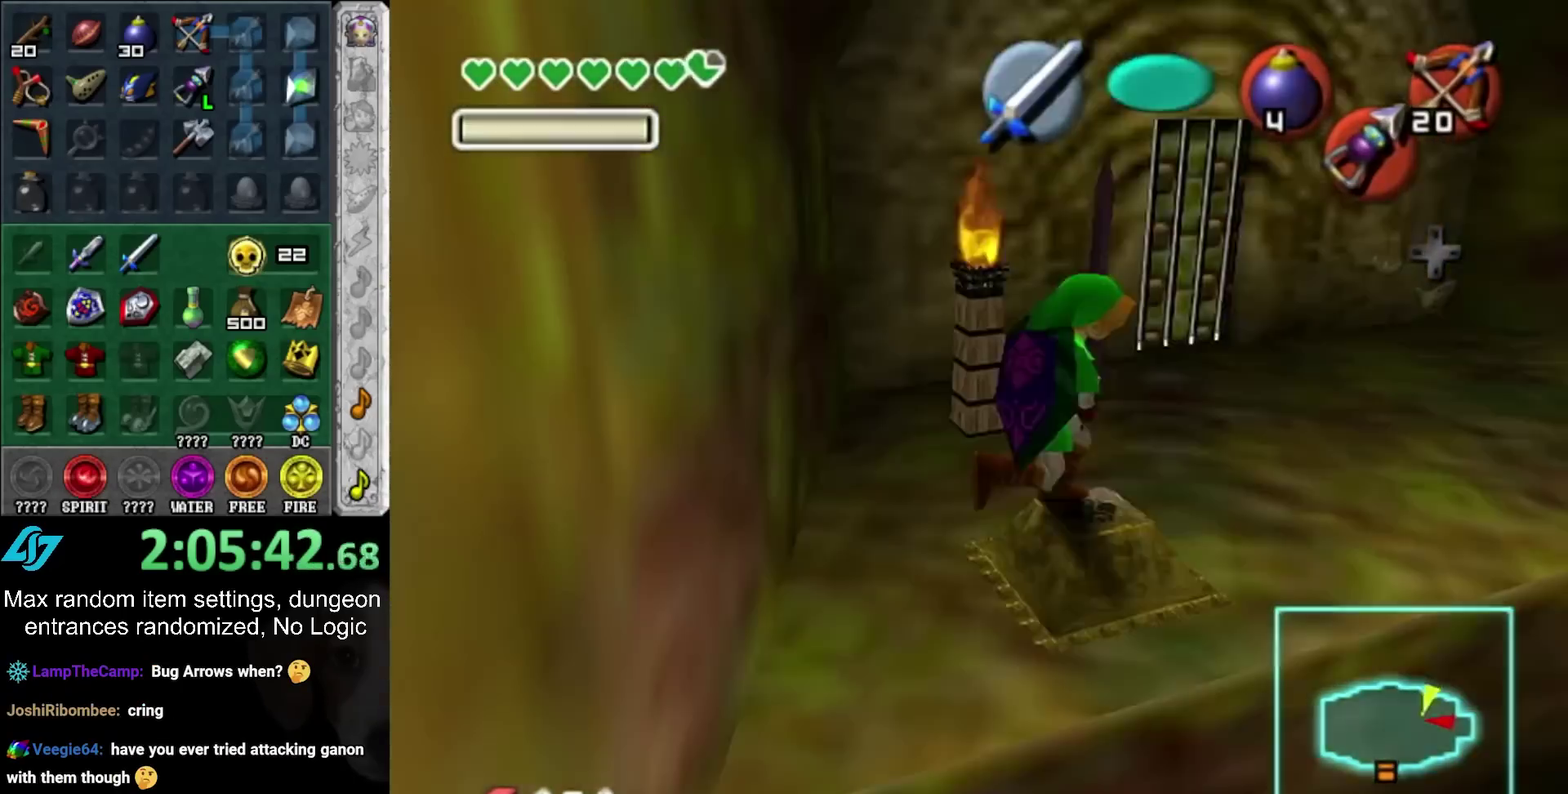
{"buttons": [], "left_stick": "center", "right_stick": "center", "events": []}
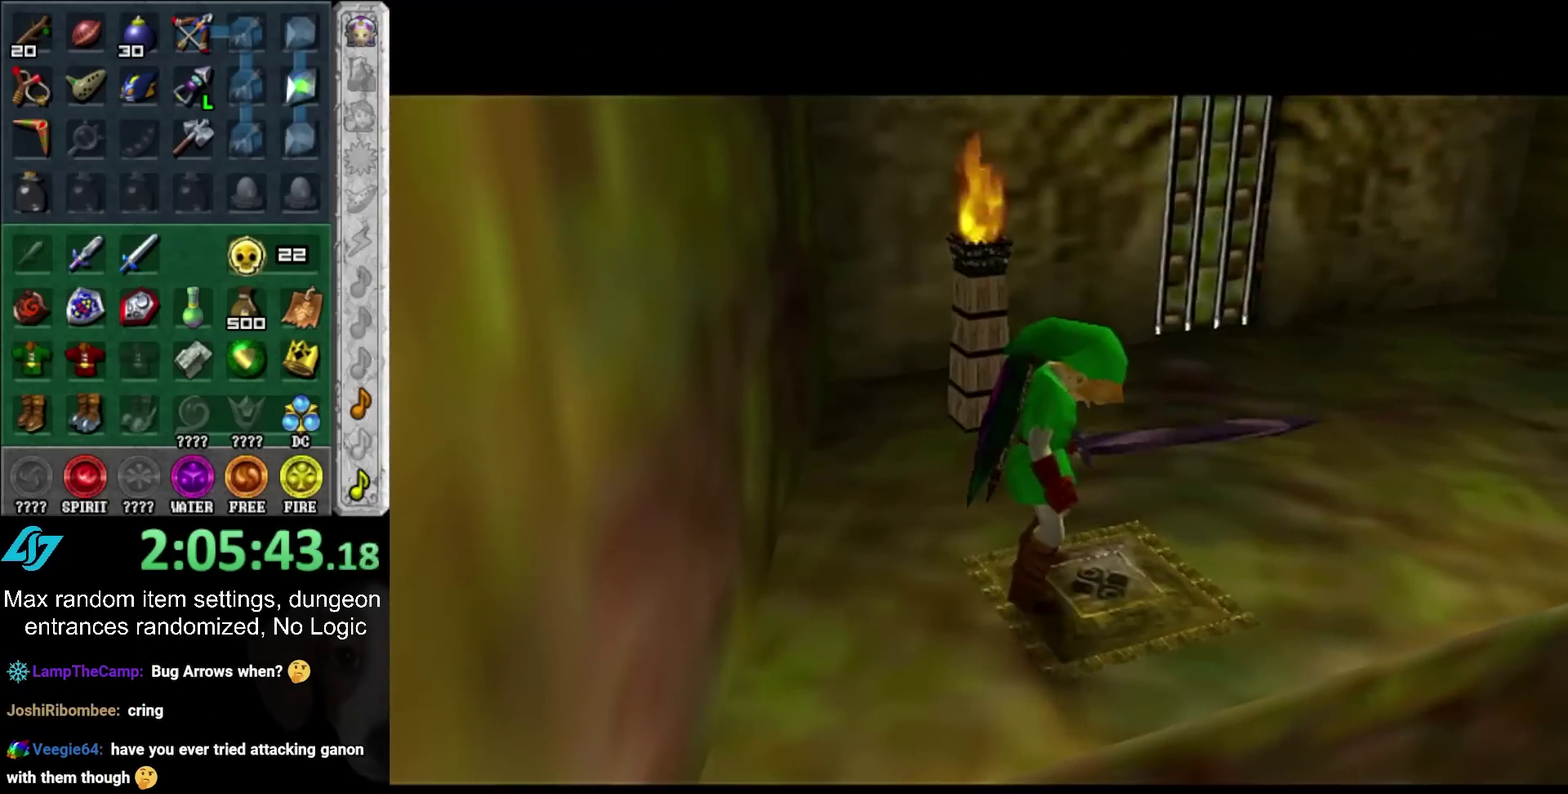
{"buttons": [], "left_stick": "center", "right_stick": "center", "events": []}
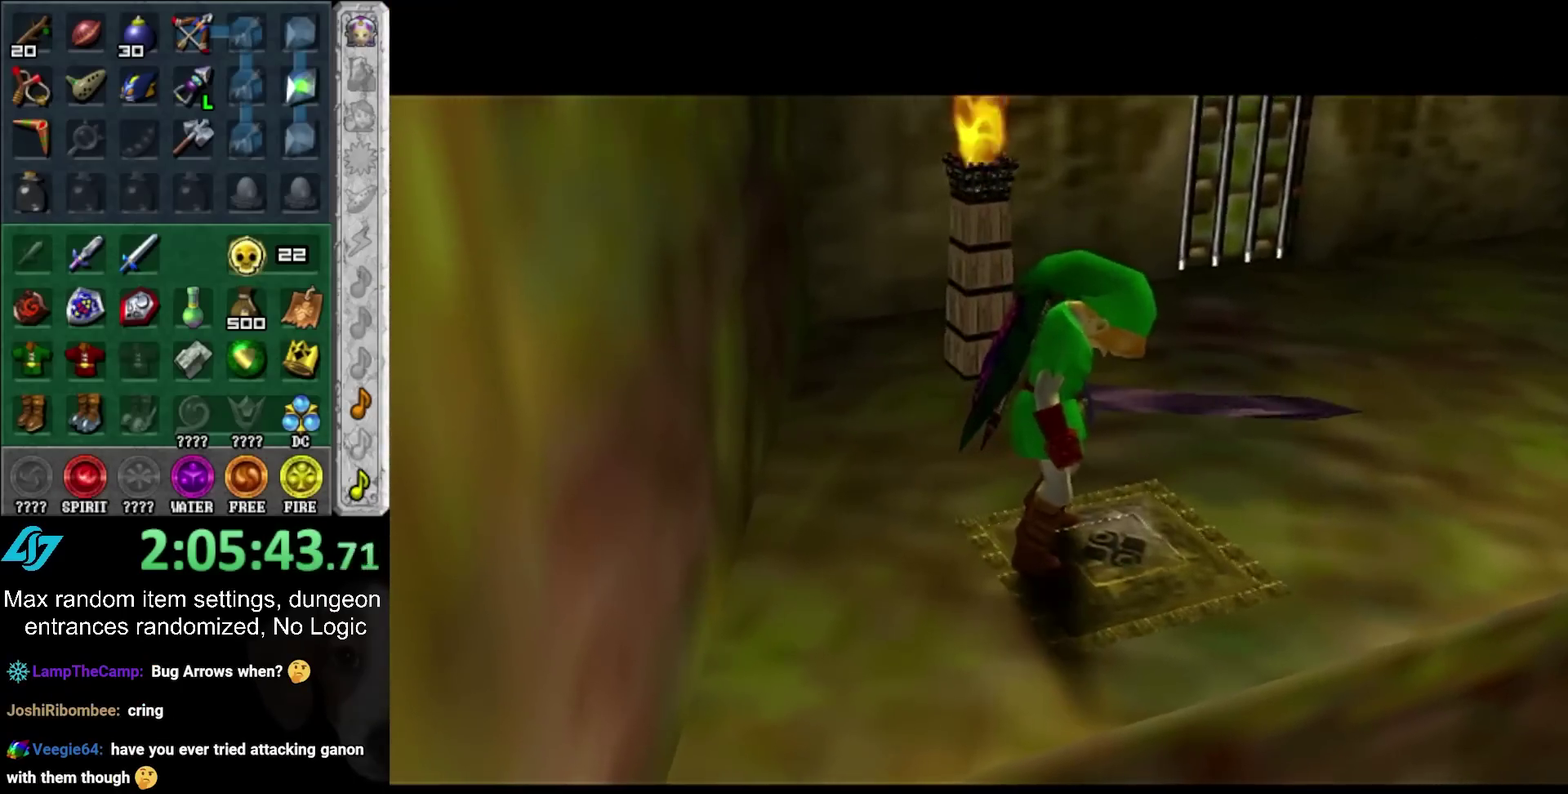
{"buttons": ["L1"], "left_stick": "center", "right_stick": "center", "events": [[300, "L1", "down"]]}
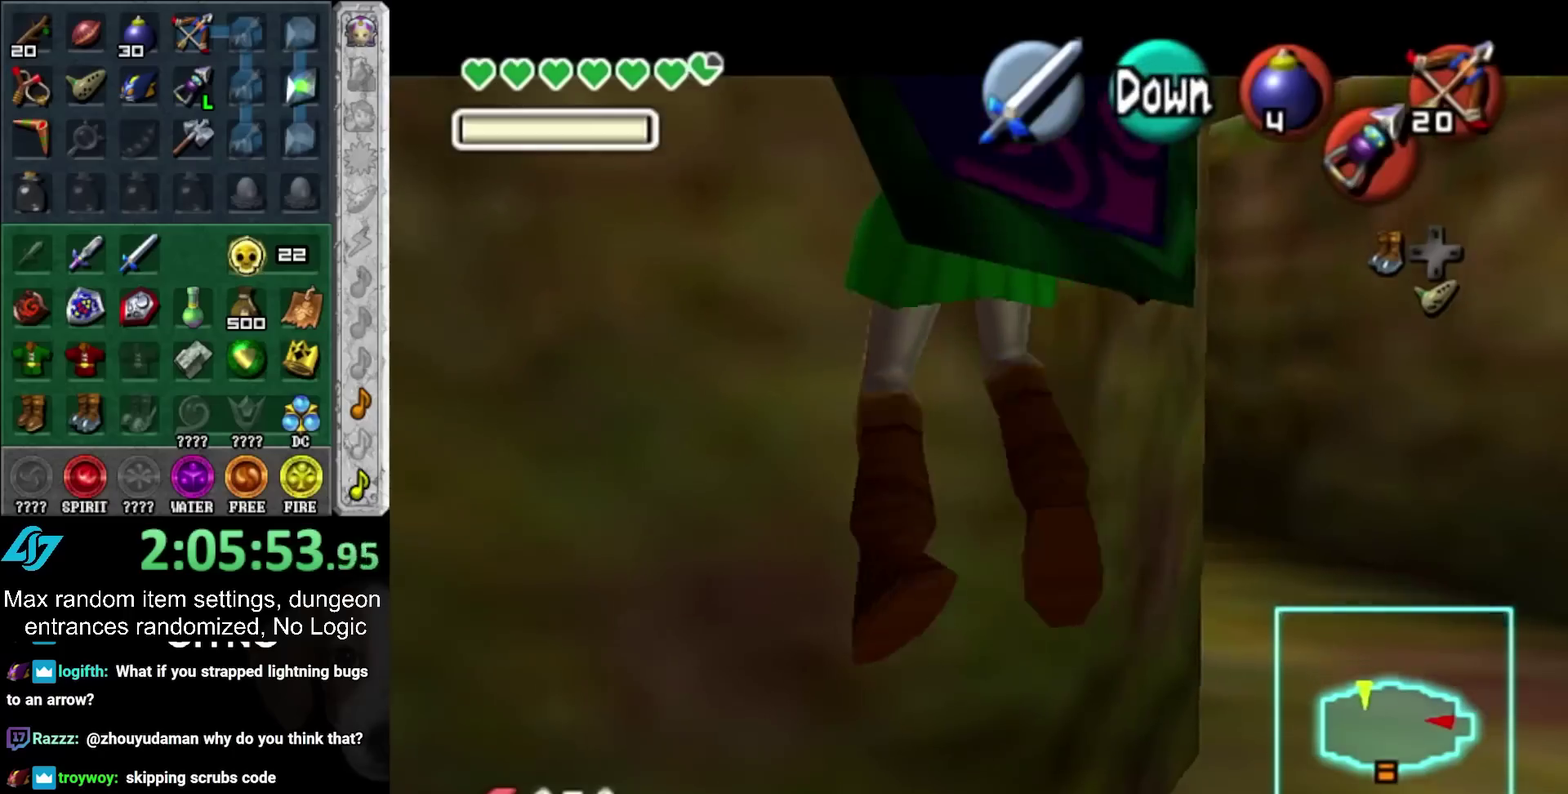
{"buttons": ["L1"], "left_stick": "center", "right_stick": "center", "events": []}
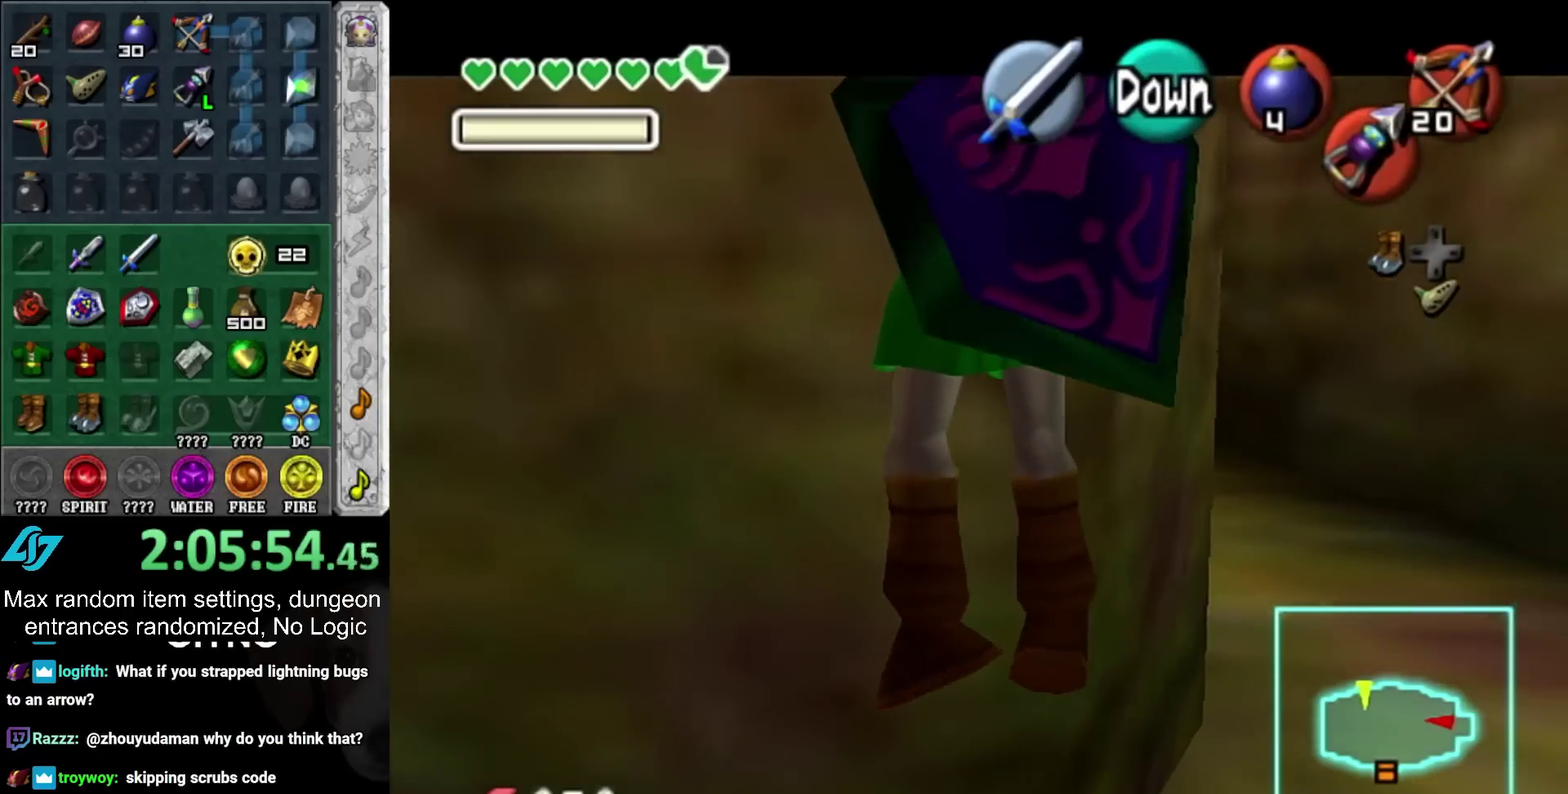
{"buttons": ["L1"], "left_stick": "center", "right_stick": "center", "events": []}
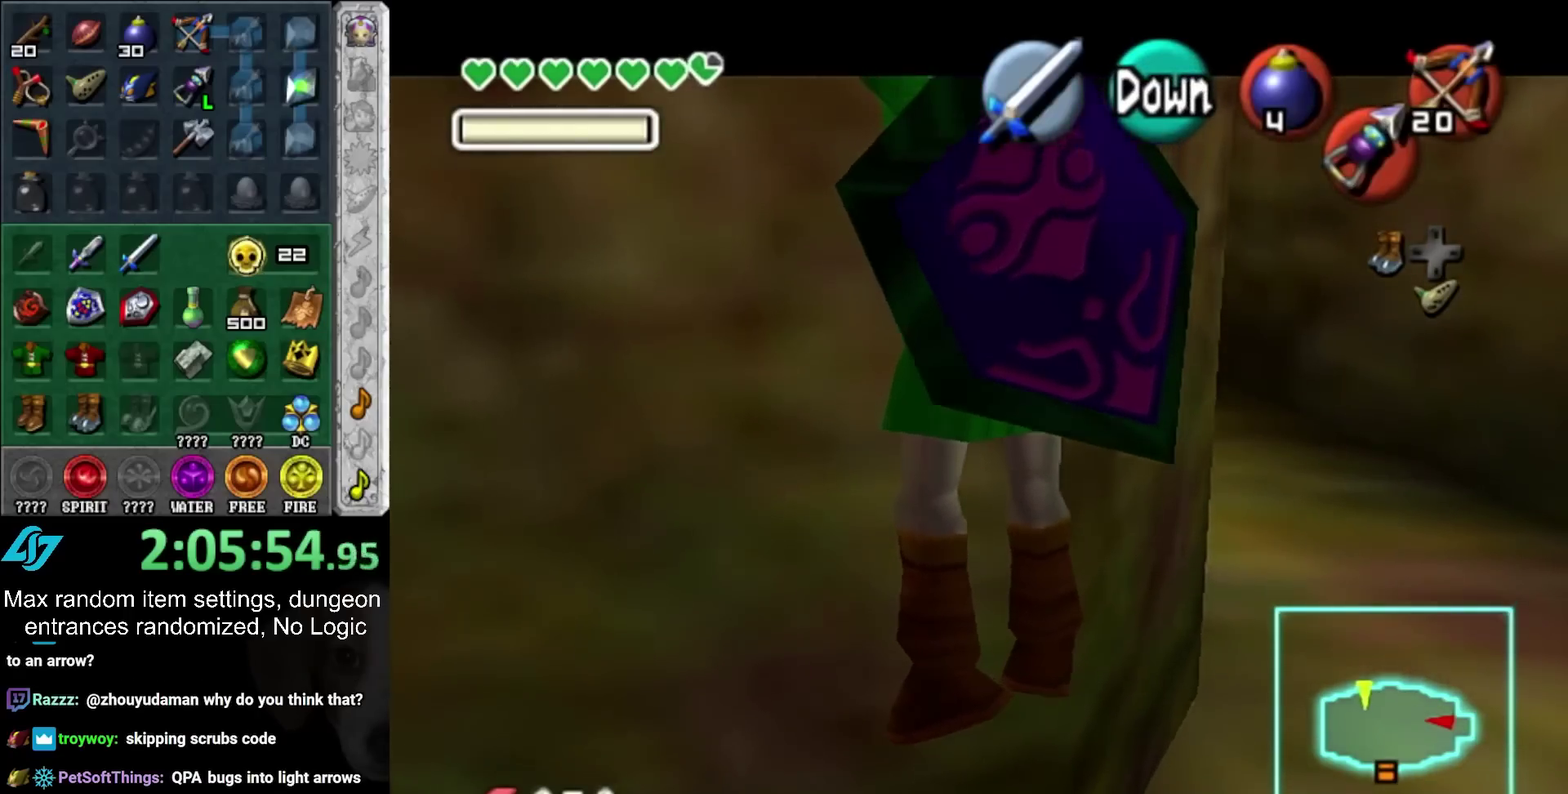
{"buttons": ["L1"], "left_stick": "center", "right_stick": "center", "events": []}
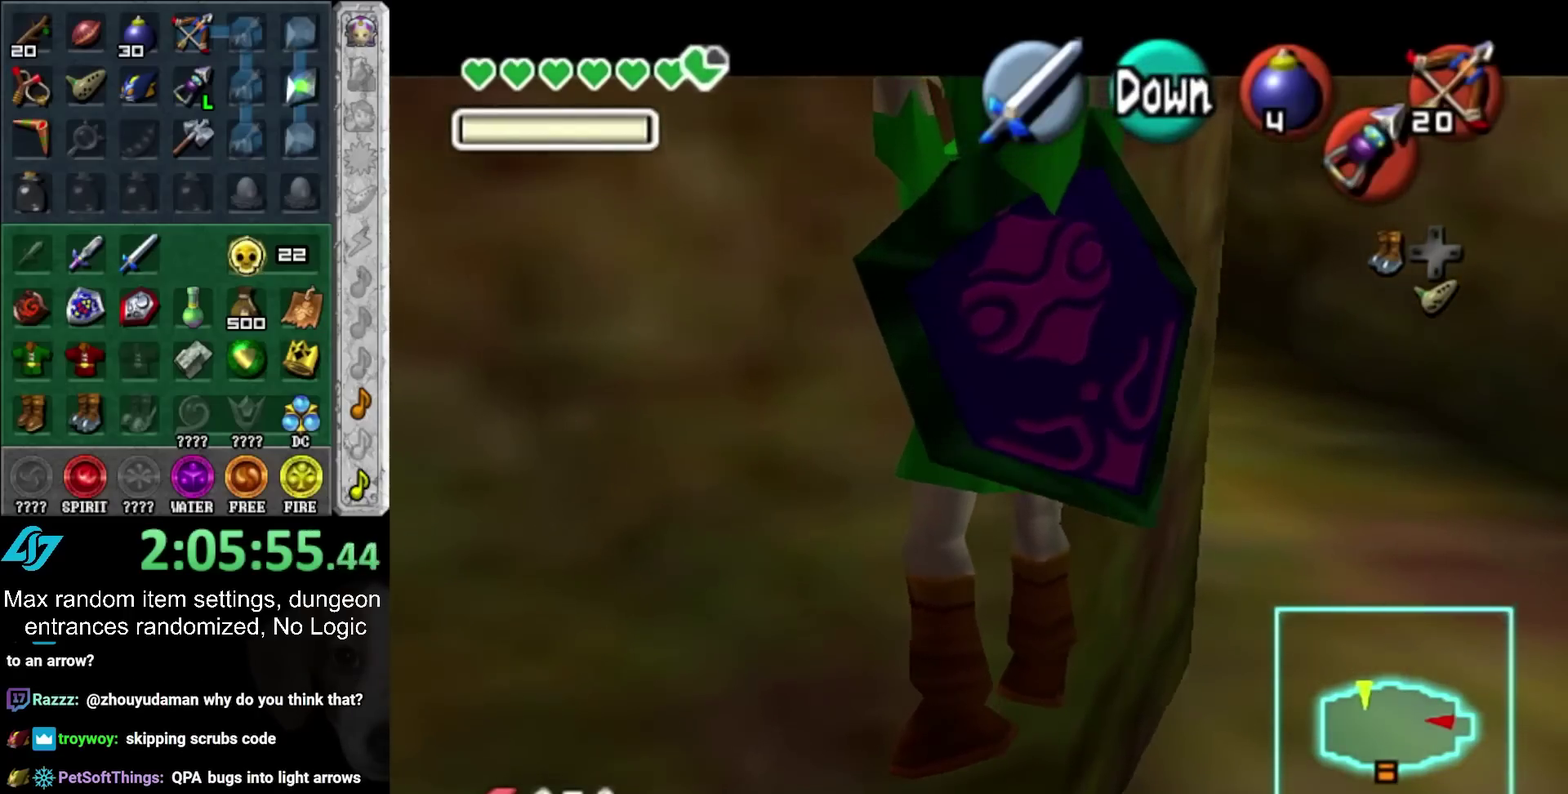
{"buttons": ["L1"], "left_stick": "center", "right_stick": "center", "events": []}
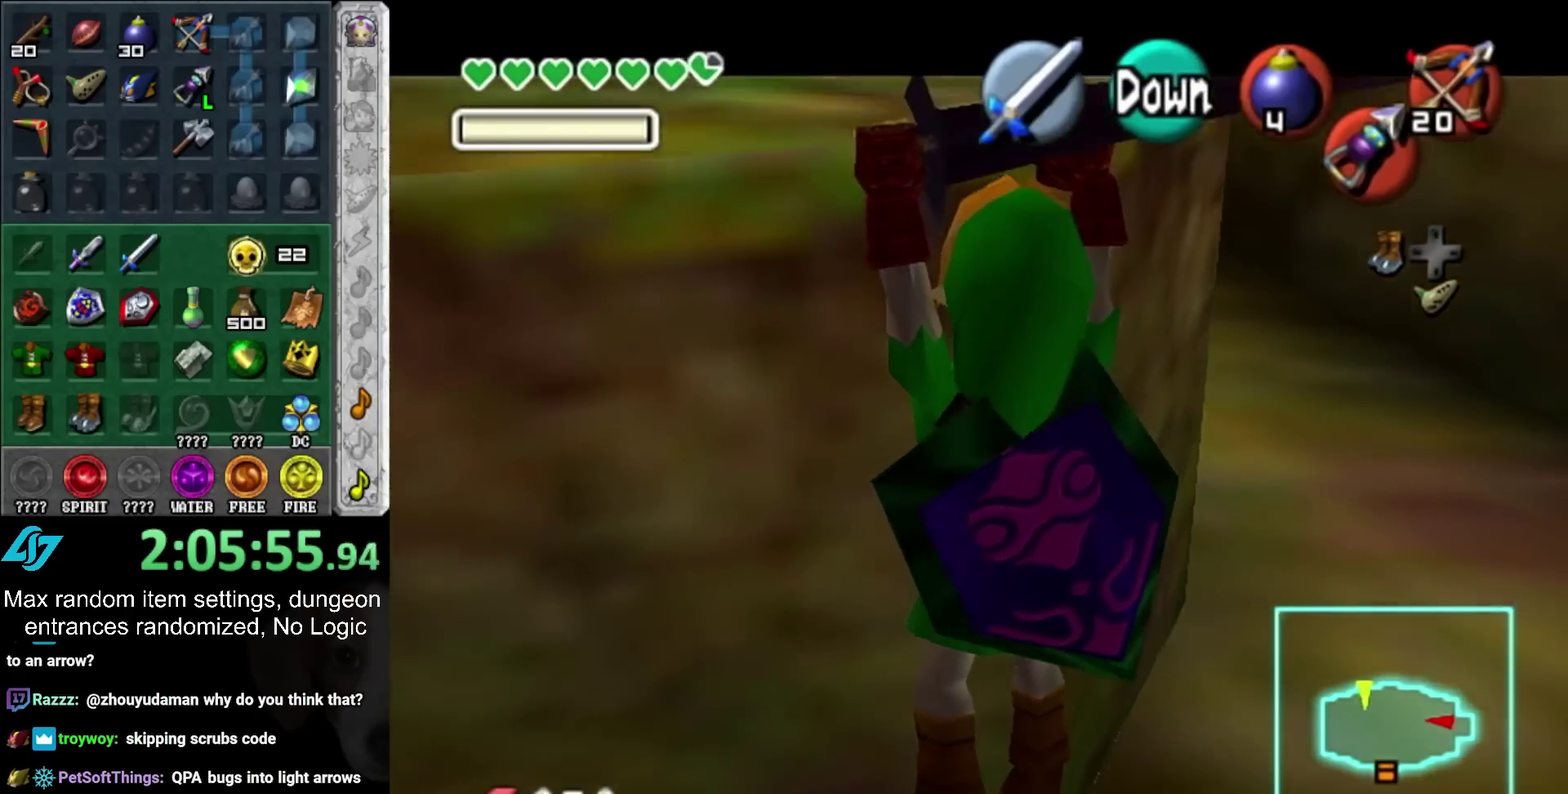
{"buttons": ["L1"], "left_stick": "center", "right_stick": "center", "events": []}
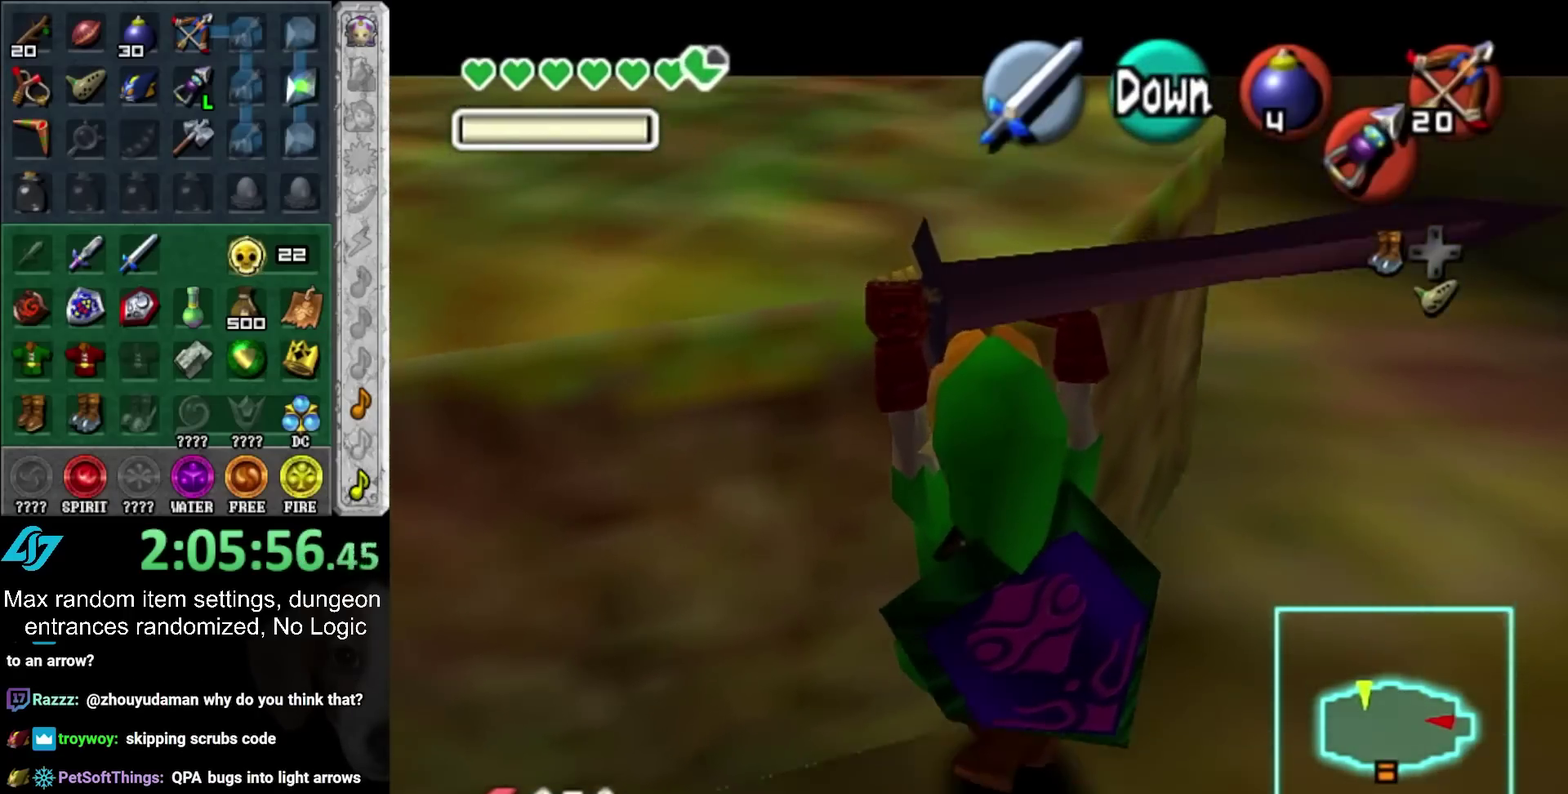
{"buttons": ["L1"], "left_stick": "center", "right_stick": "center", "events": []}
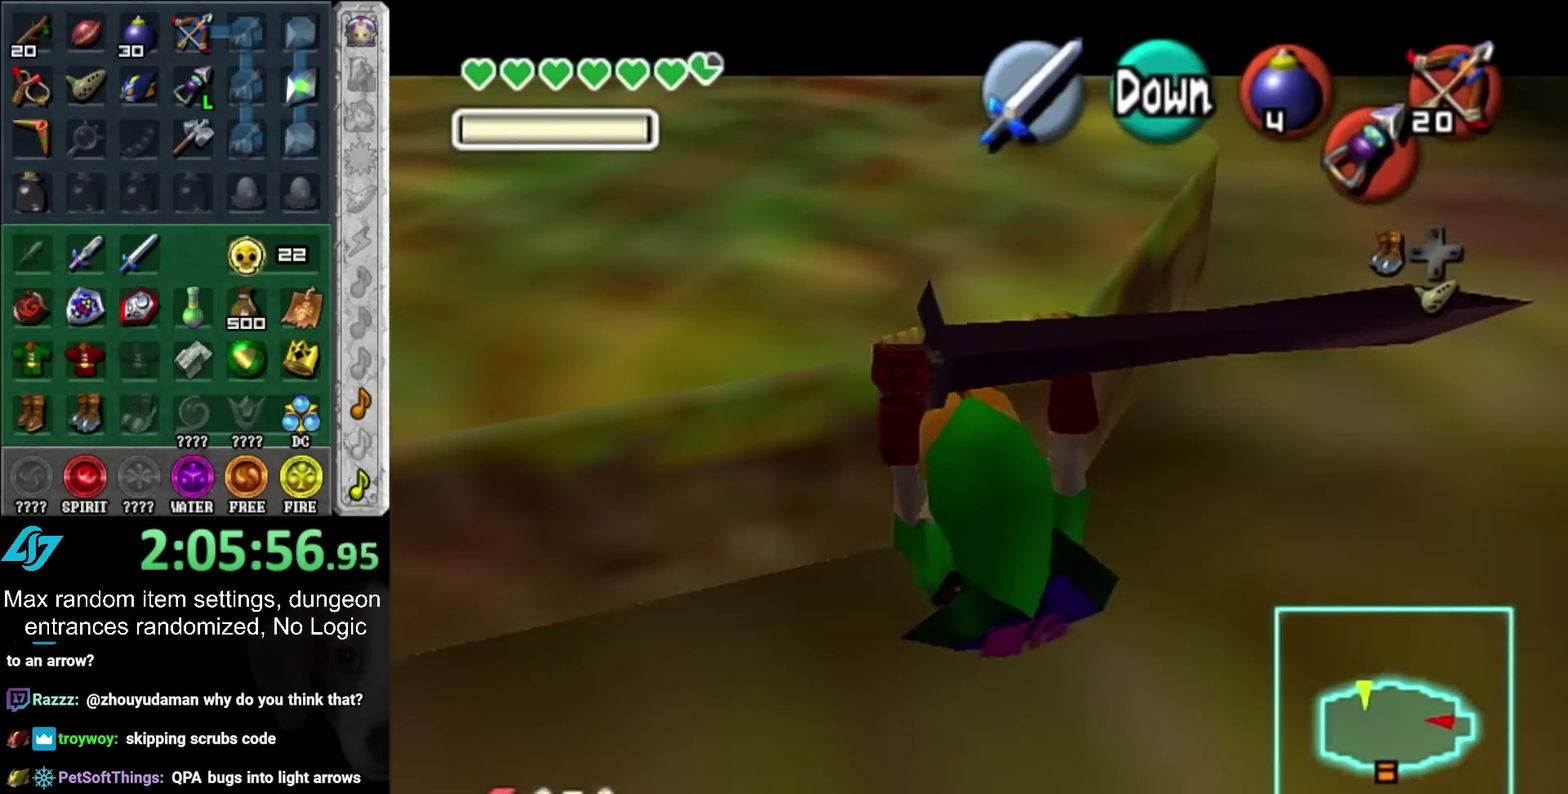
{"buttons": ["L1"], "left_stick": "center", "right_stick": "center", "events": []}
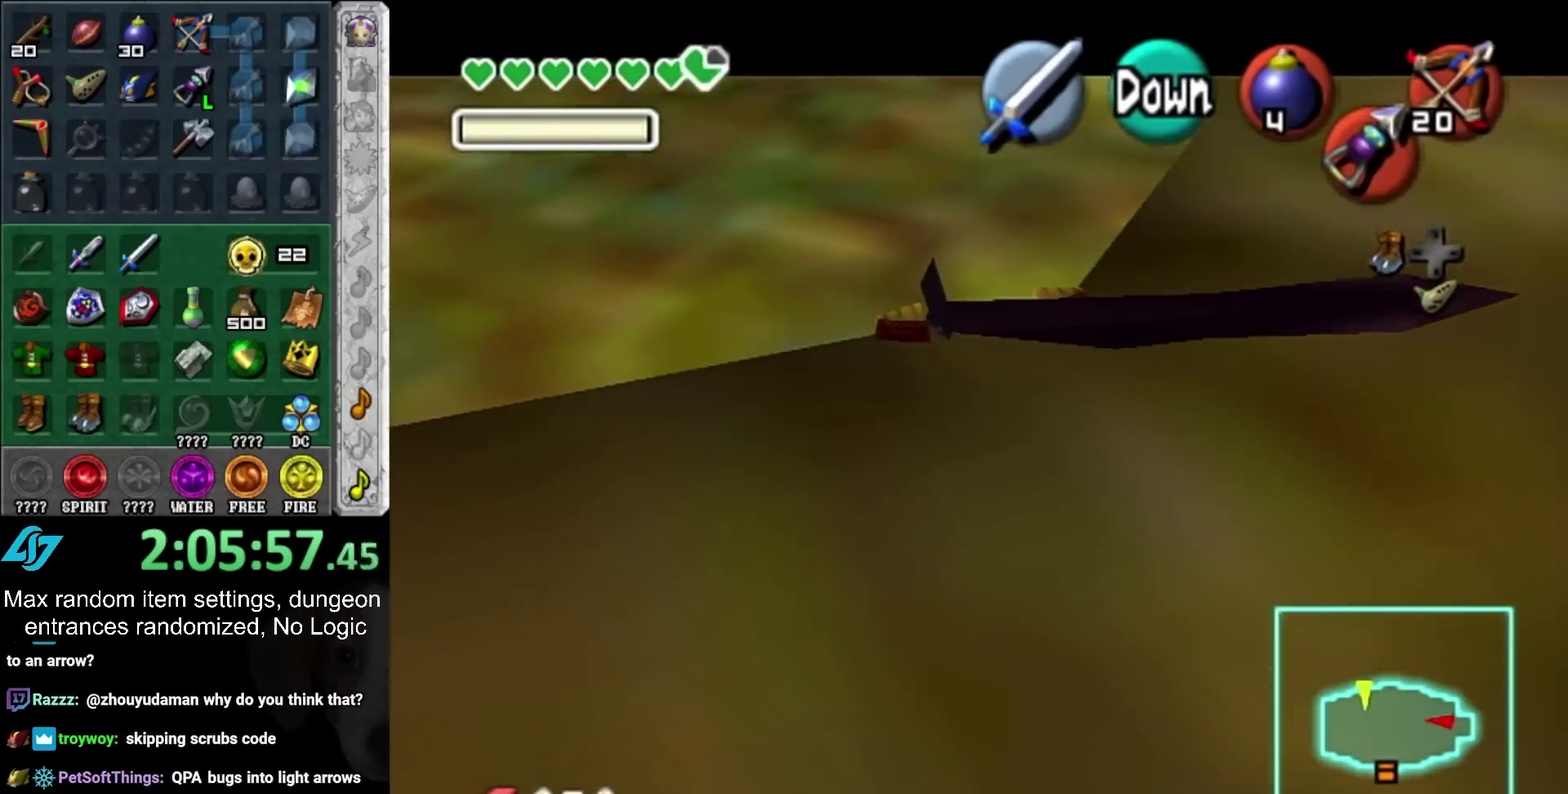
{"buttons": ["CROSS", "L1"], "left_stick": "up", "right_stick": "center", "events": [[83, "left_stick", "up"], [150, "CROSS", "down"]]}
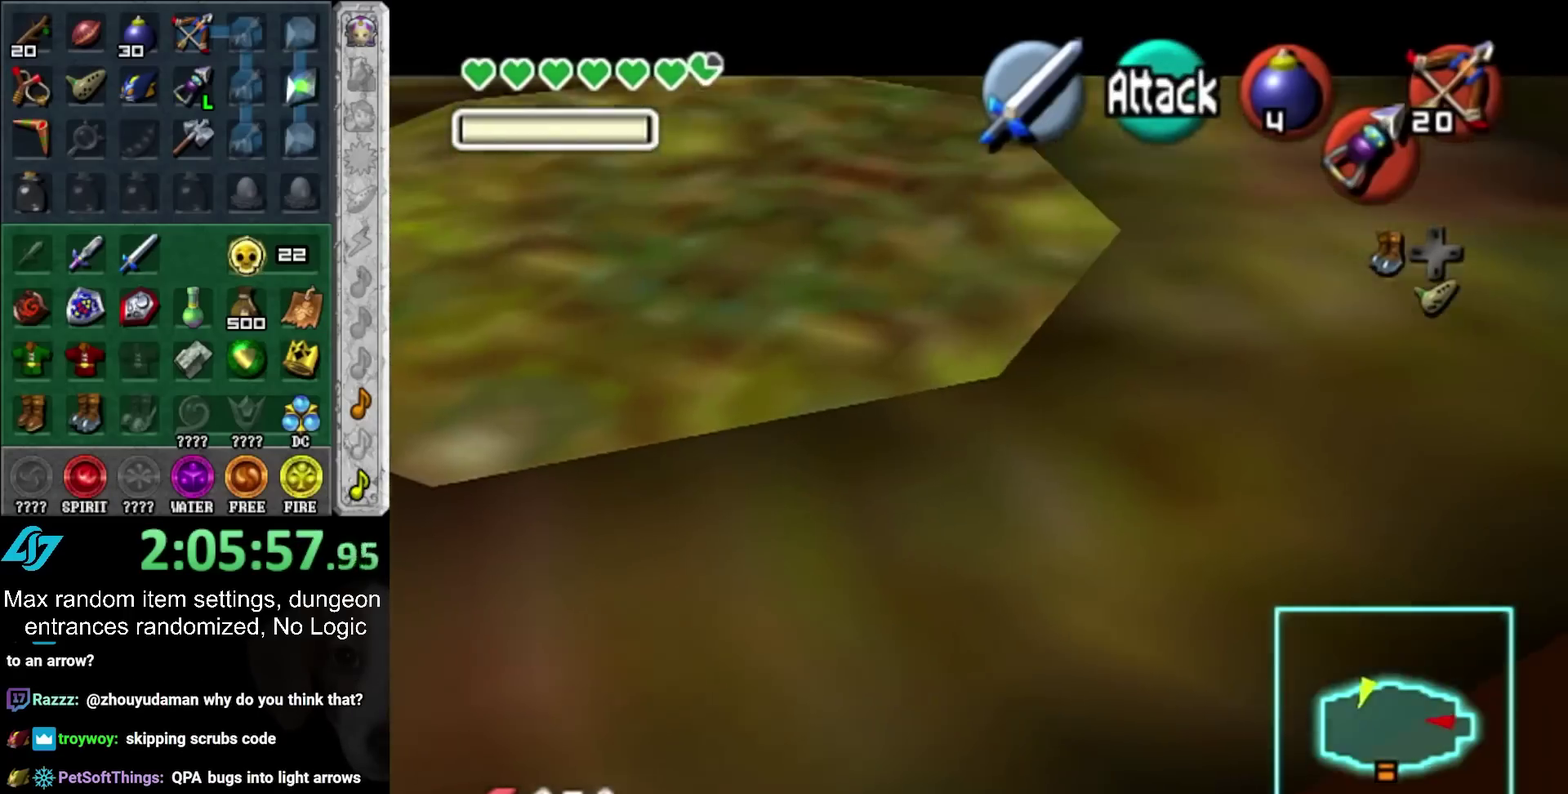
{"buttons": ["SQUARE", "L1"], "left_stick": "up", "right_stick": "center", "events": [[150, "CROSS", "up"], [467, "SQUARE", "down"]]}
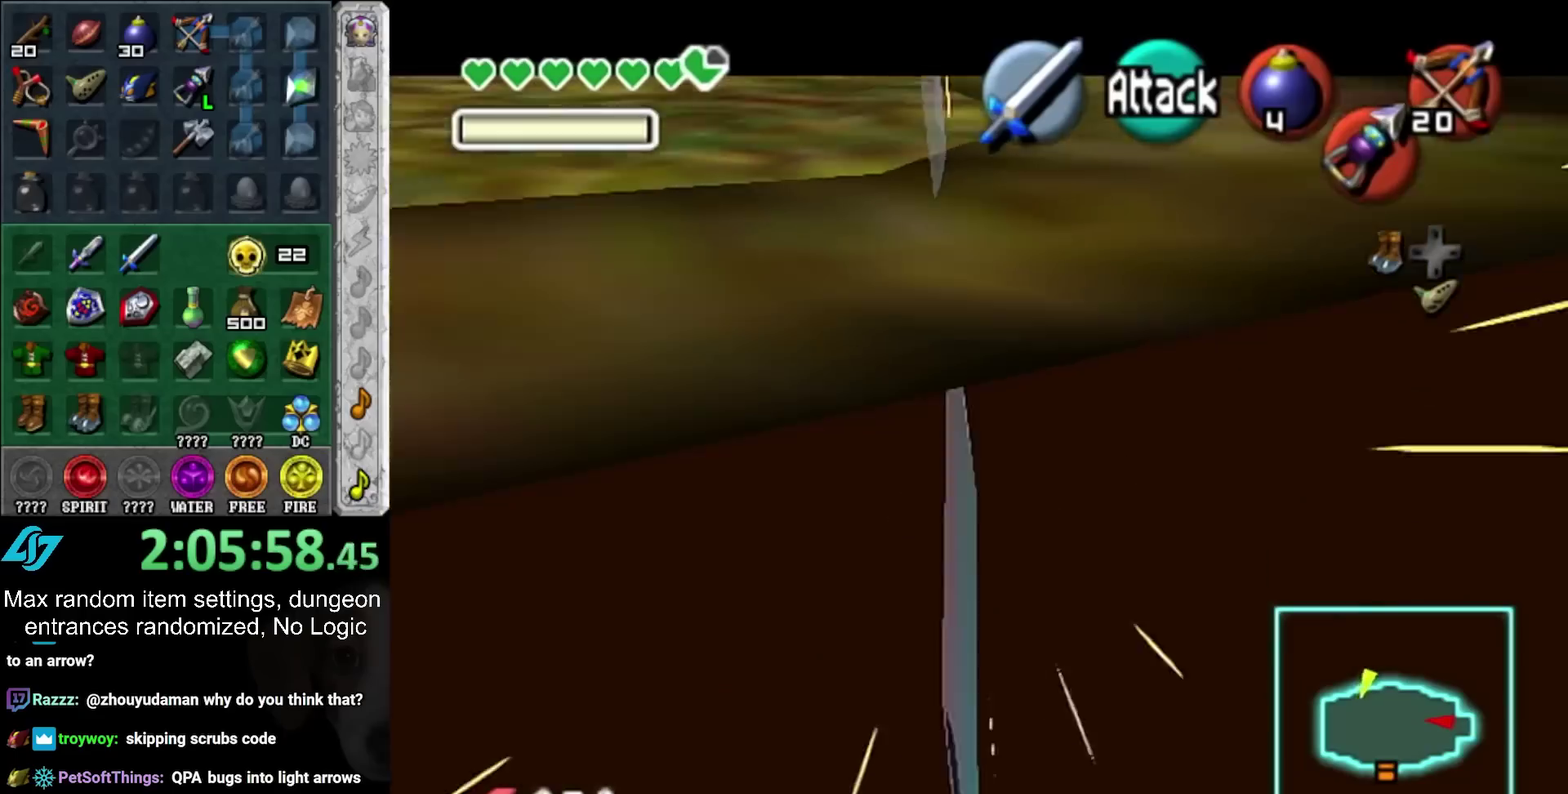
{"buttons": [], "left_stick": "up", "right_stick": "center", "events": [[150, "SQUARE", "up"], [433, "L1", "up"]]}
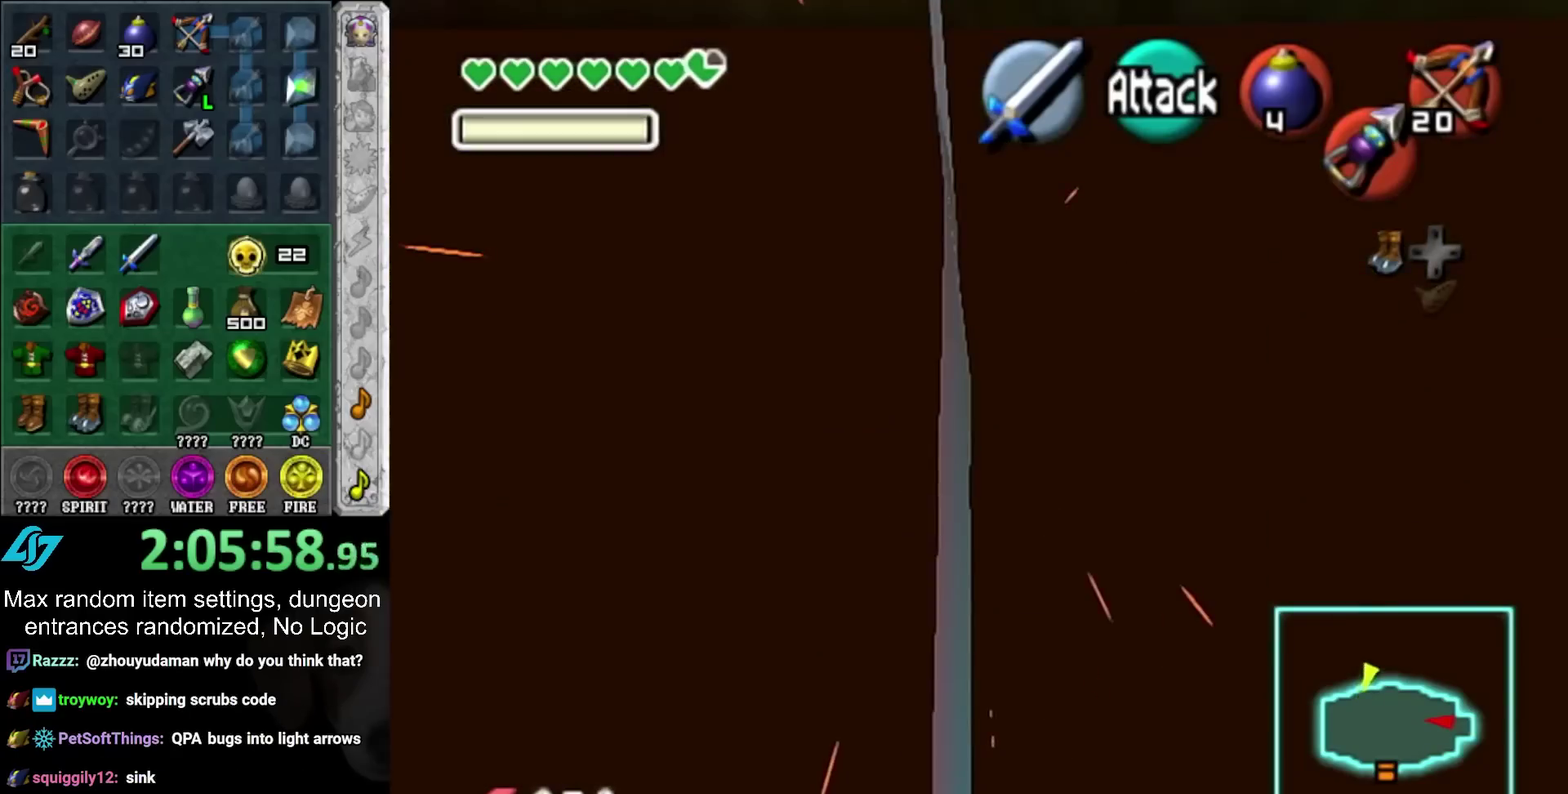
{"buttons": [], "left_stick": "center", "right_stick": "center", "events": [[17, "left_stick", "center"]]}